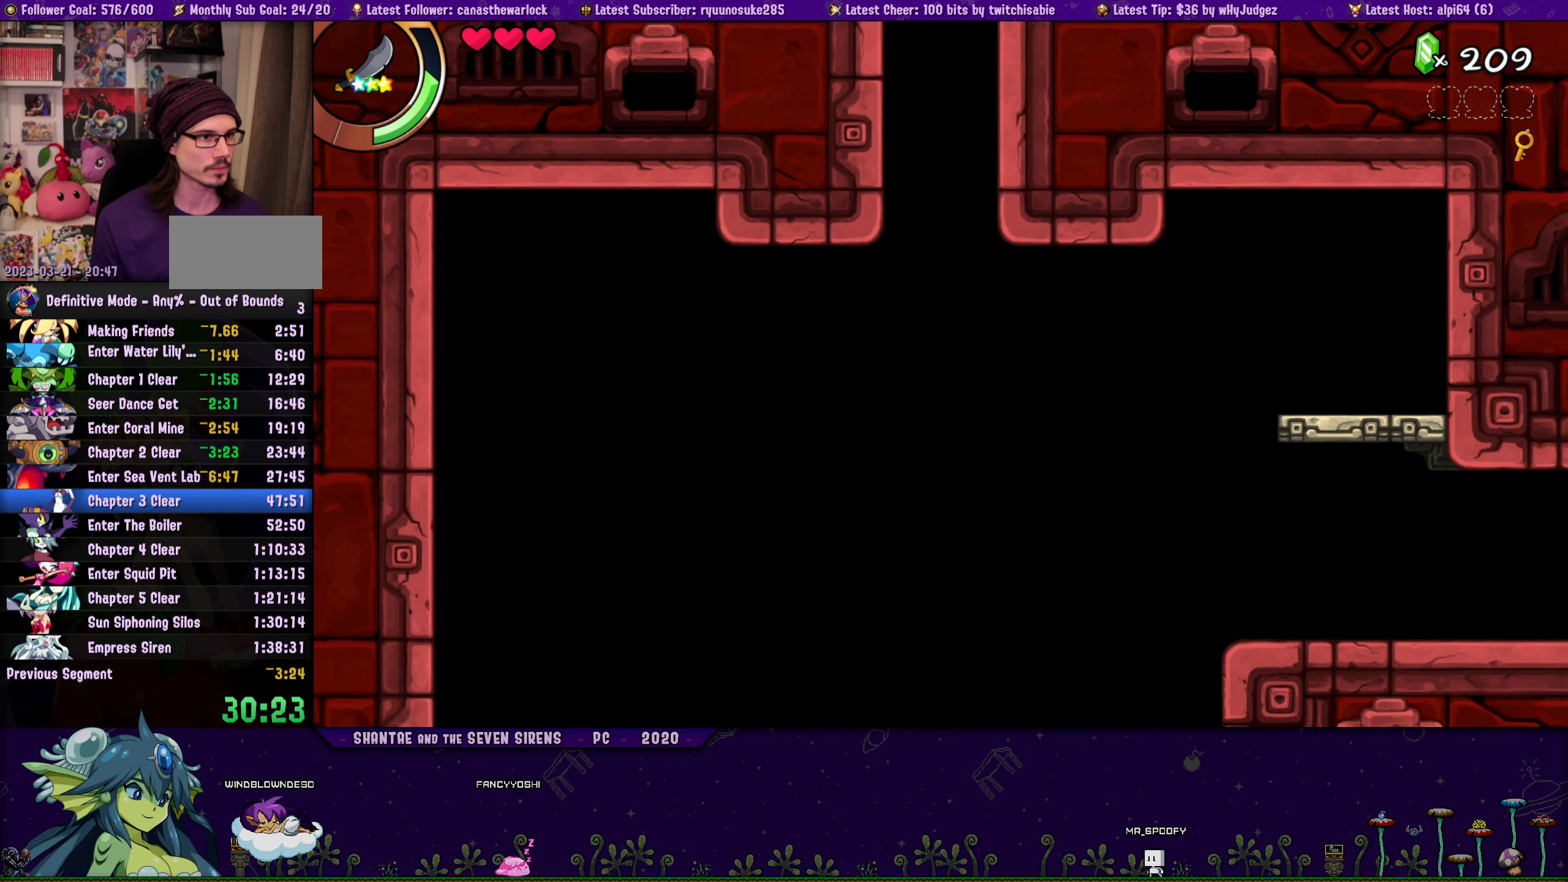
Gameplay with a controller (PlayStation layout); each line is a JSON object with the inputs held at the frame after it. "button_events" lists button changes between this image and that frame as [ms after this image, input, new state], when the widget could be followed in between (sticks are given only as held states). Not read: L3 R3 TOUCHPAD left_stick right_stick.
{"buttons": ["DPAD_UP", "DPAD_RIGHT"], "button_events": []}
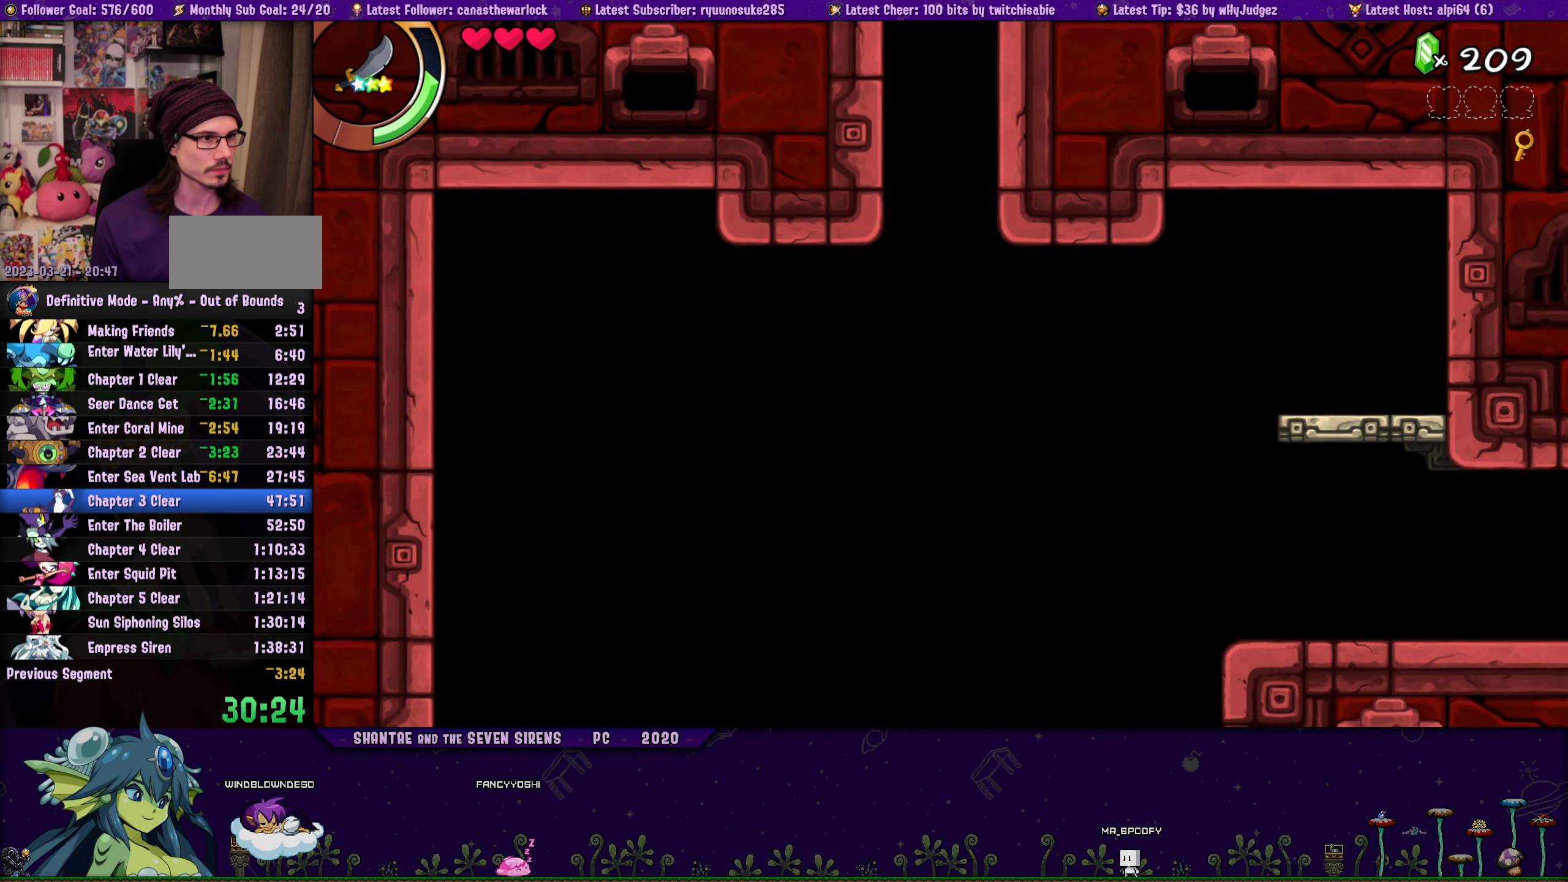
{"buttons": ["DPAD_UP", "DPAD_RIGHT"], "button_events": []}
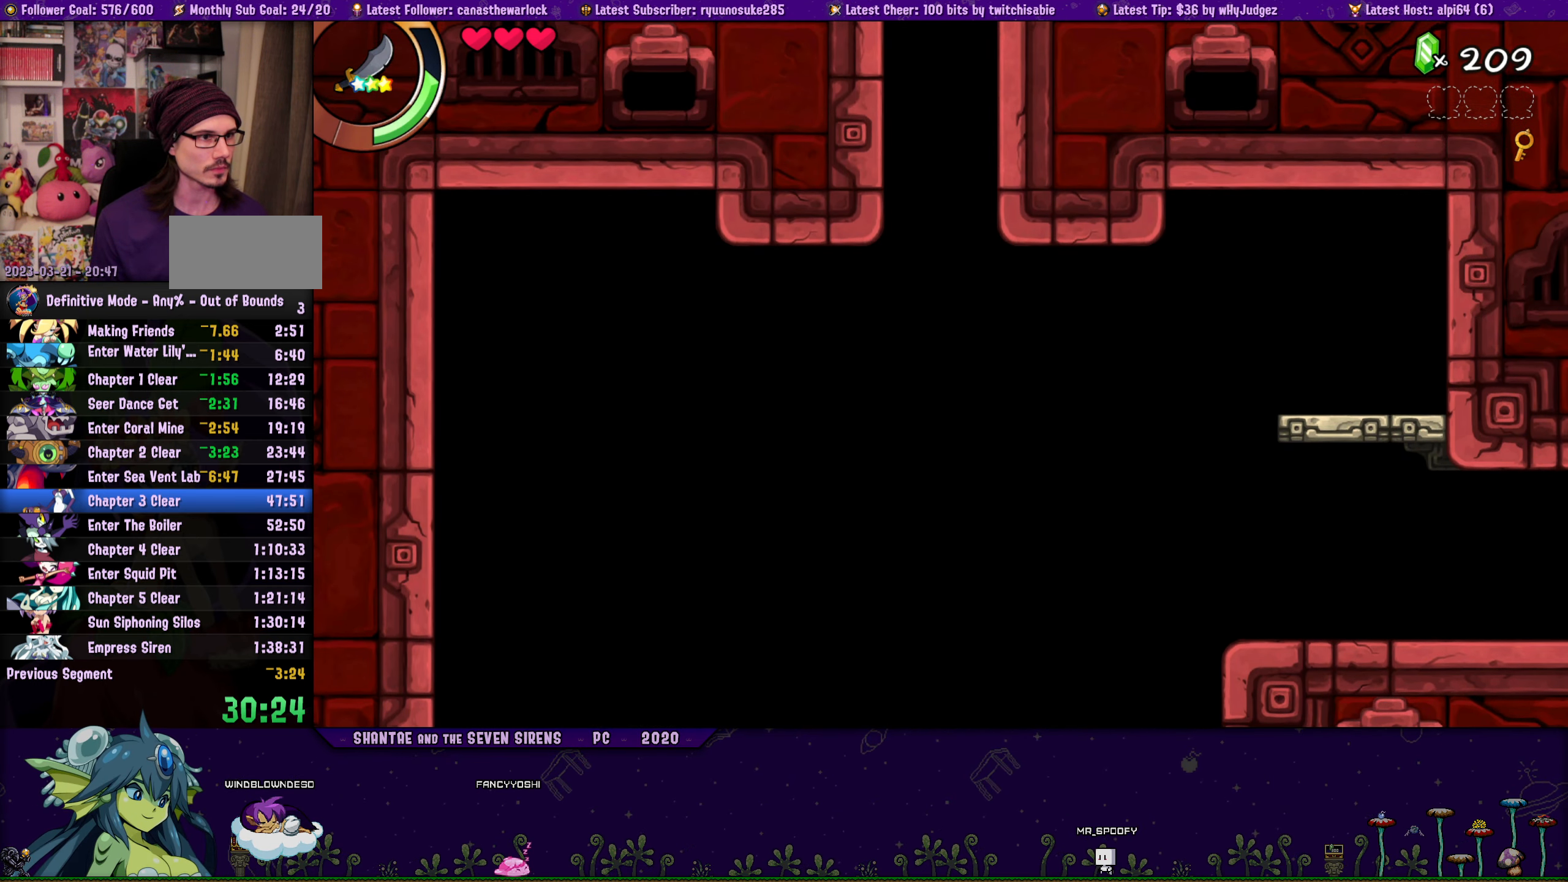
{"buttons": ["DPAD_UP", "DPAD_RIGHT"], "button_events": []}
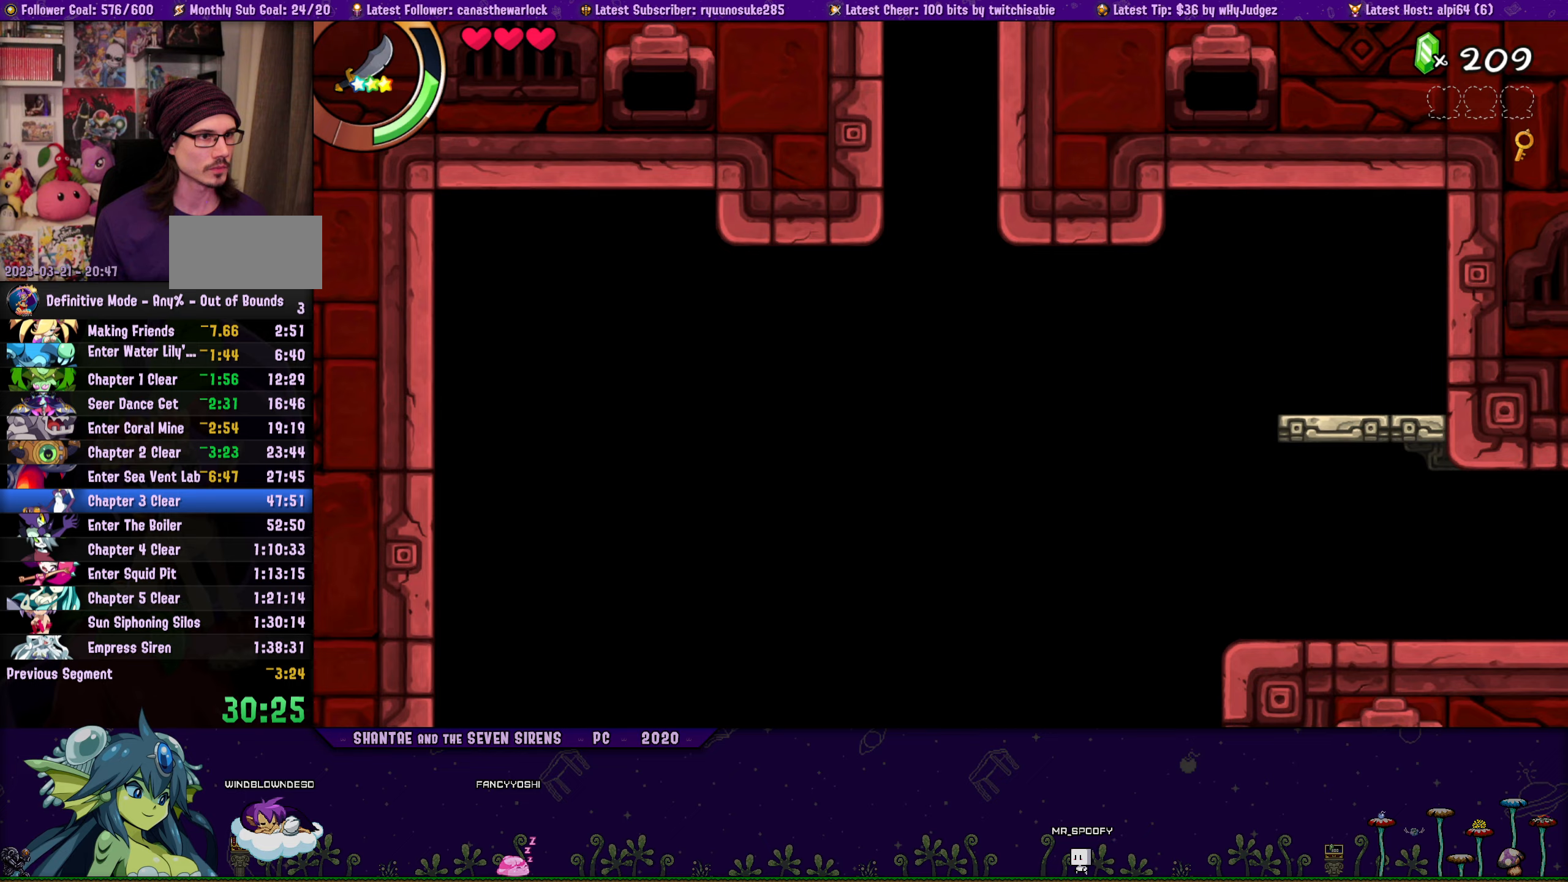
{"buttons": ["CROSS", "DPAD_UP", "DPAD_RIGHT"], "button_events": [[133, "CROSS", "down"]]}
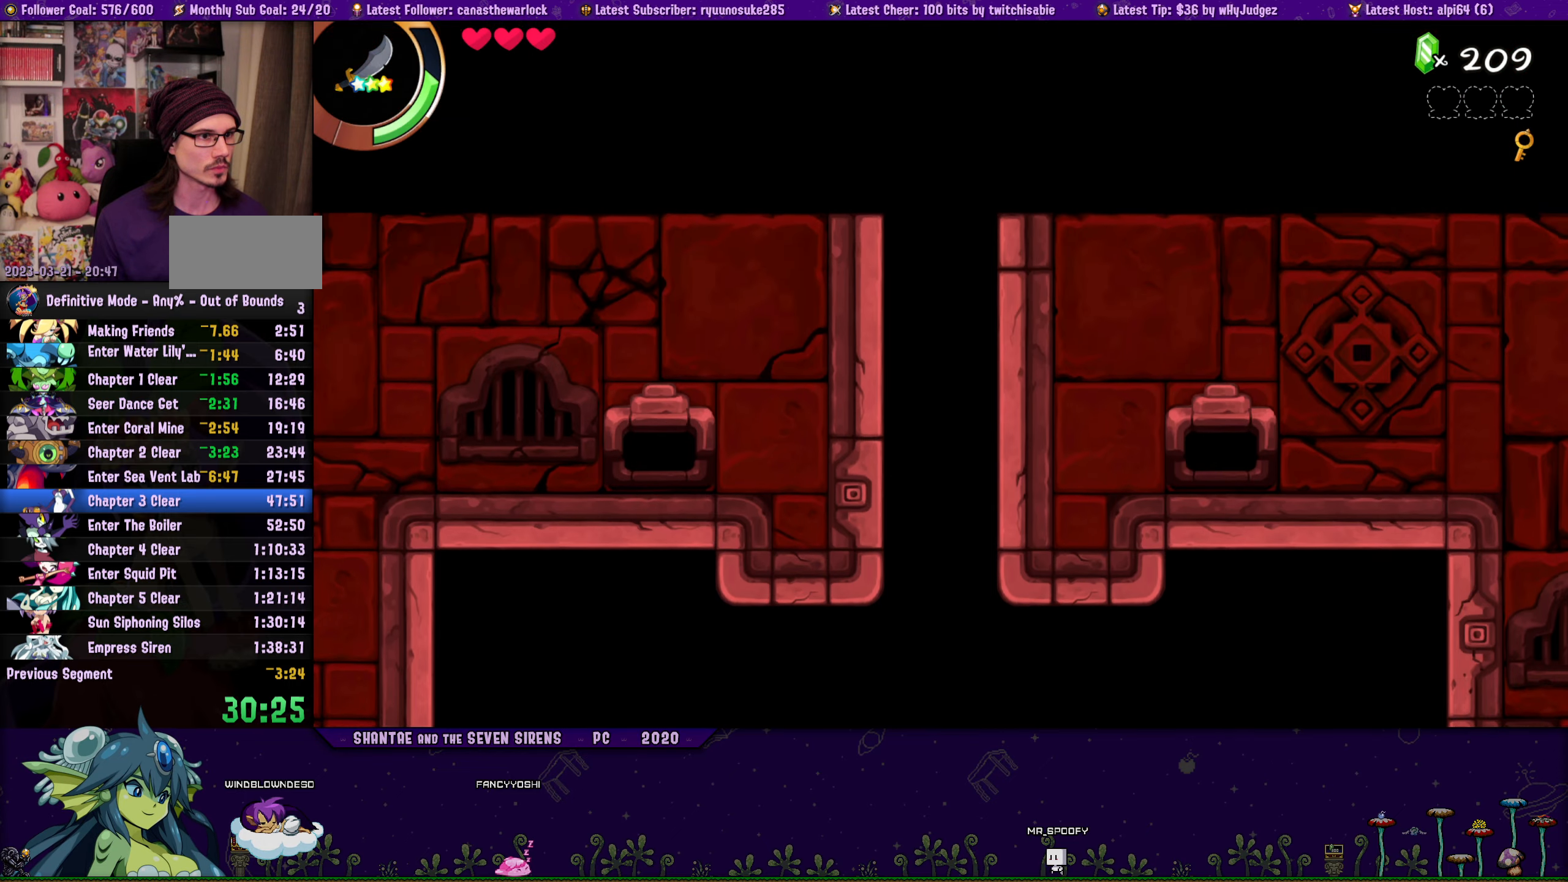
{"buttons": ["DPAD_RIGHT"], "button_events": [[166, "CROSS", "up"], [283, "DPAD_UP", "up"]]}
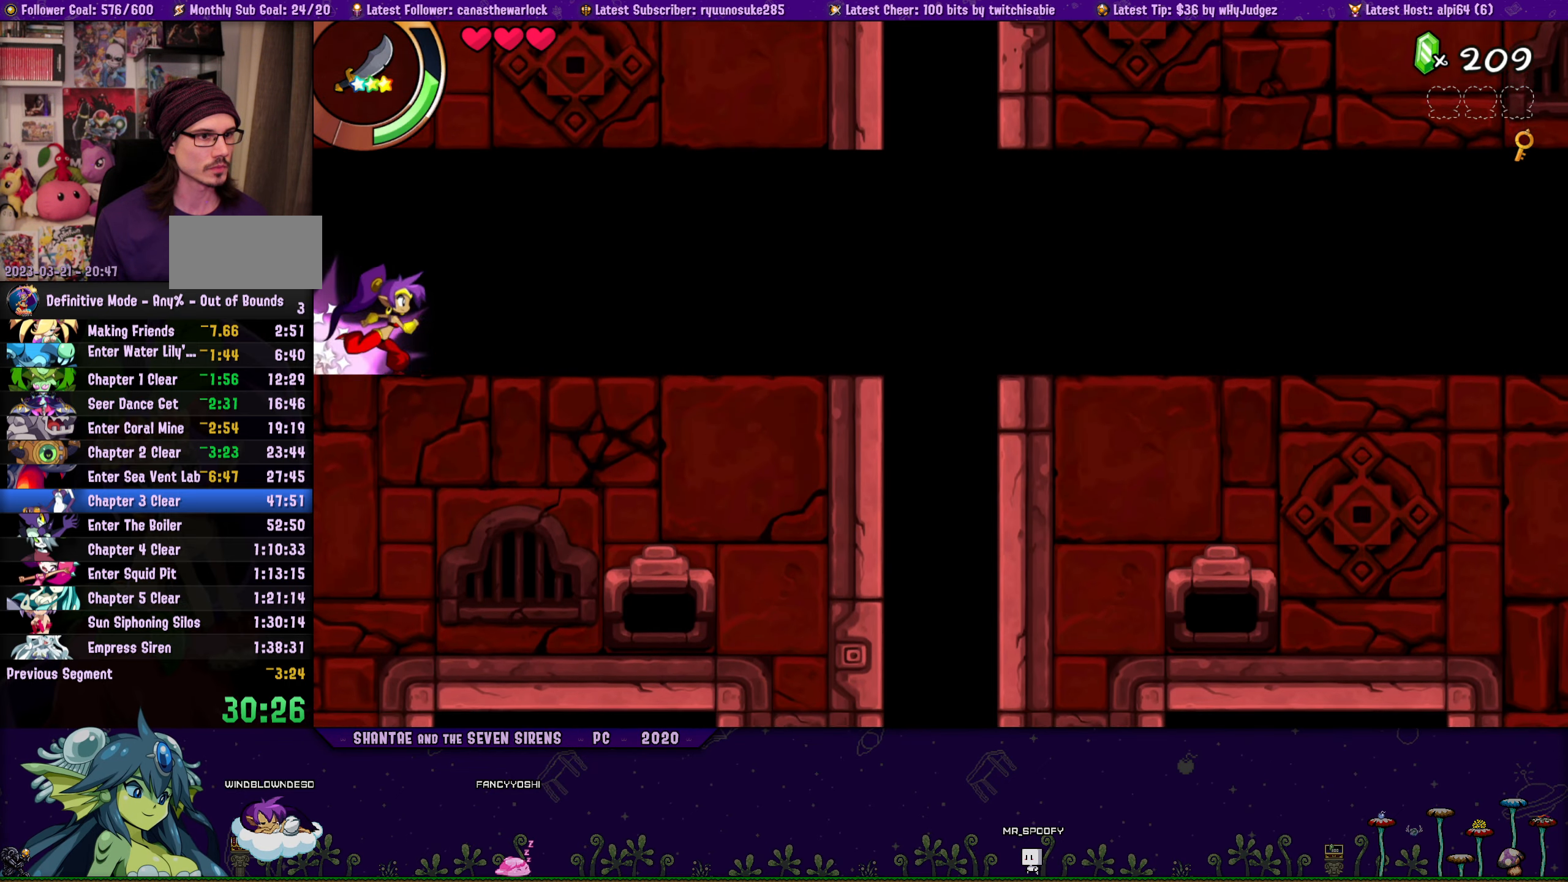
{"buttons": ["DPAD_RIGHT"], "button_events": []}
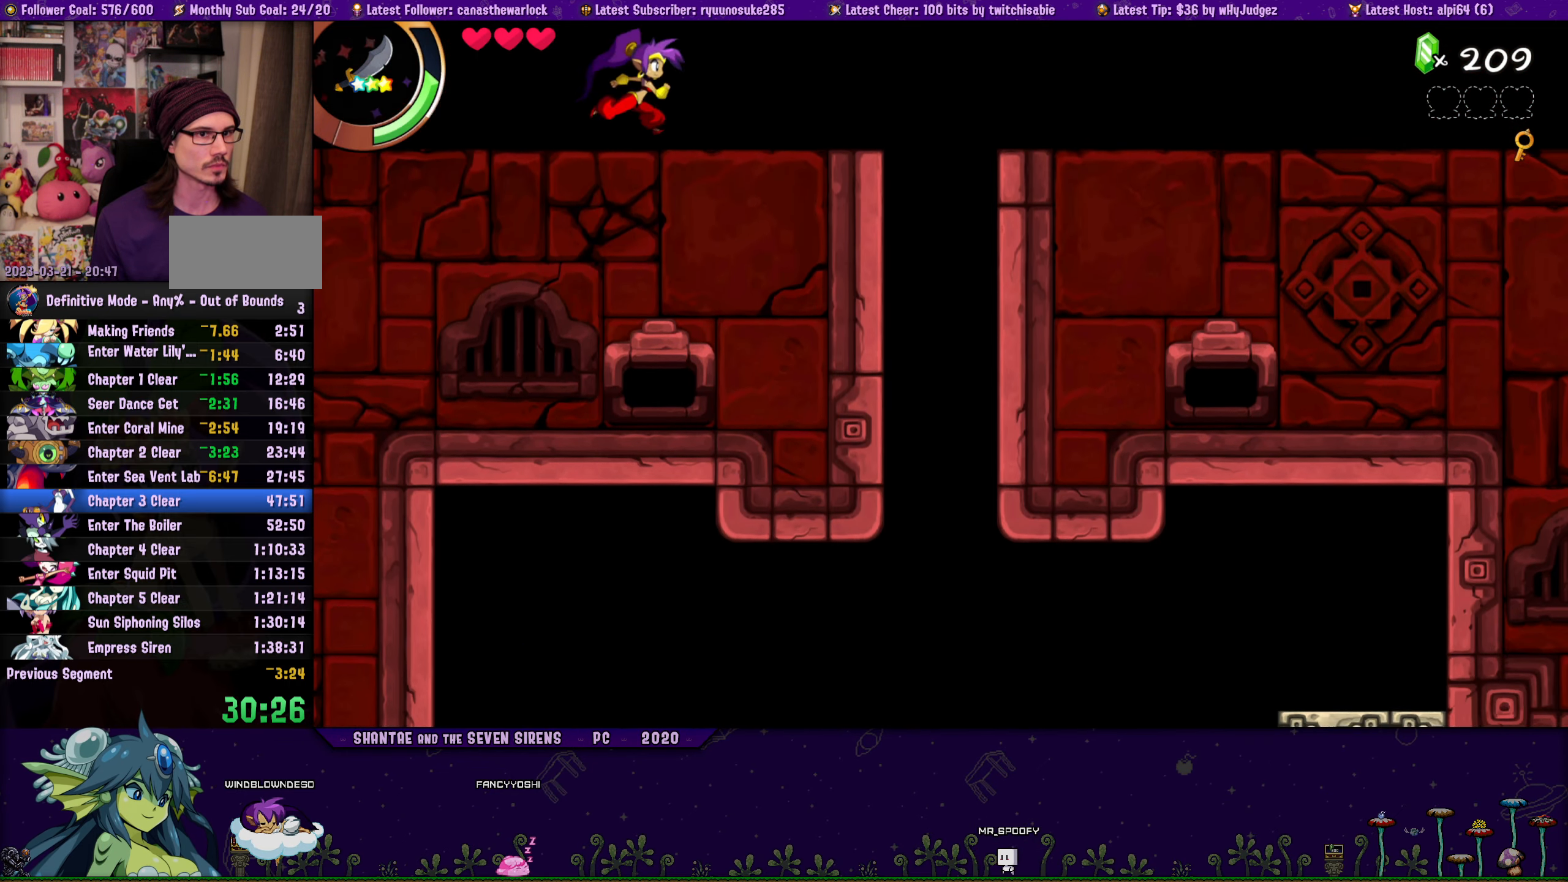
{"buttons": [], "button_events": [[100, "DPAD_RIGHT", "up"], [416, "DPAD_RIGHT", "down"], [500, "DPAD_RIGHT", "up"]]}
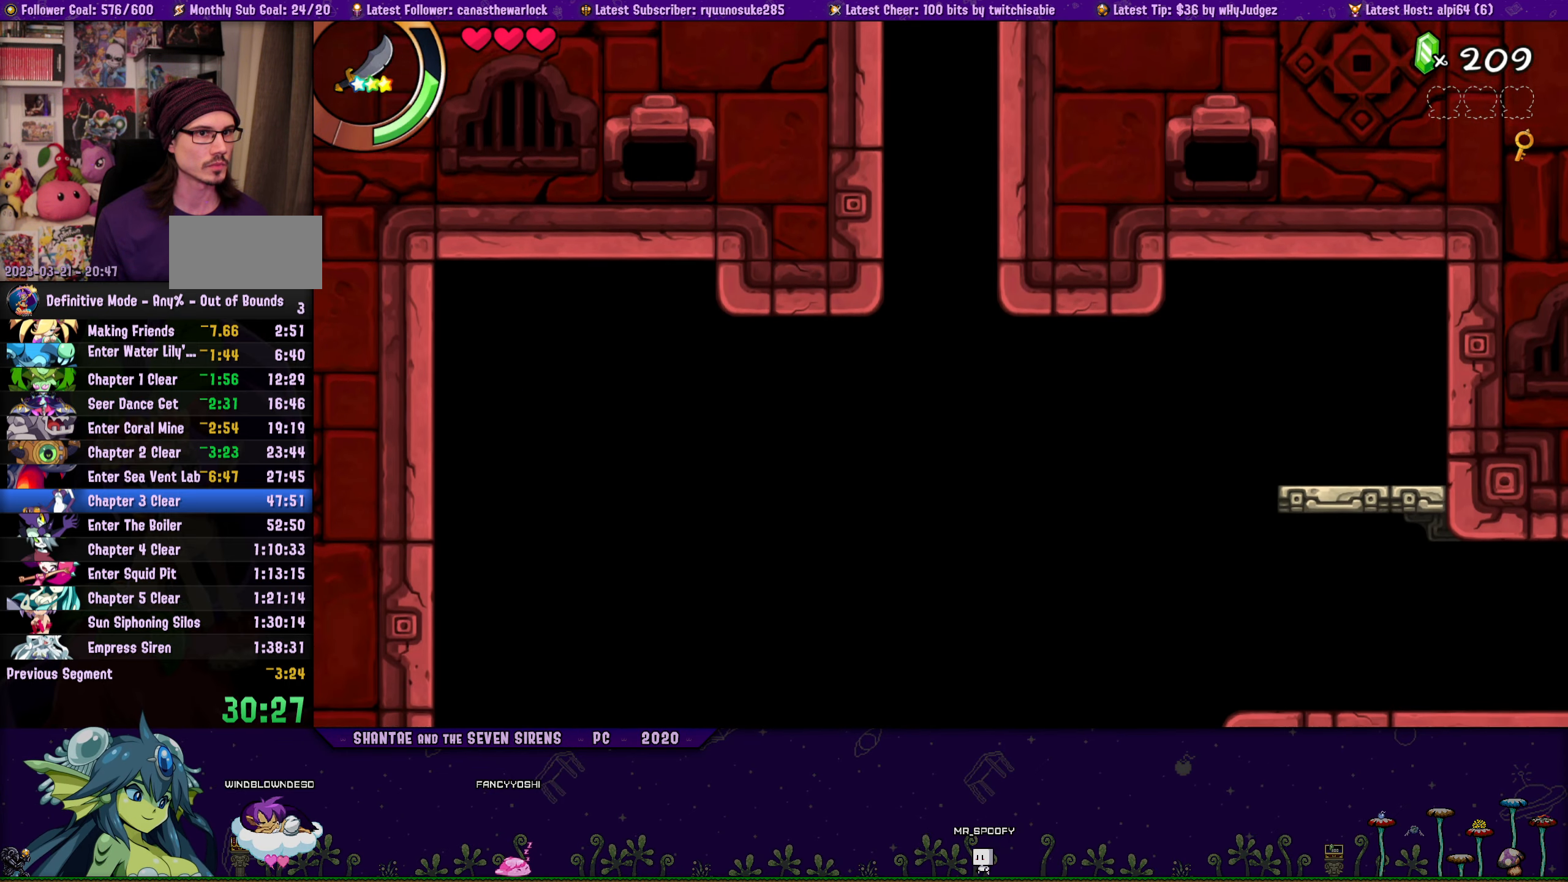
{"buttons": ["DPAD_LEFT"], "button_events": [[300, "DPAD_LEFT", "down"], [416, "CROSS", "down"], [466, "CROSS", "up"]]}
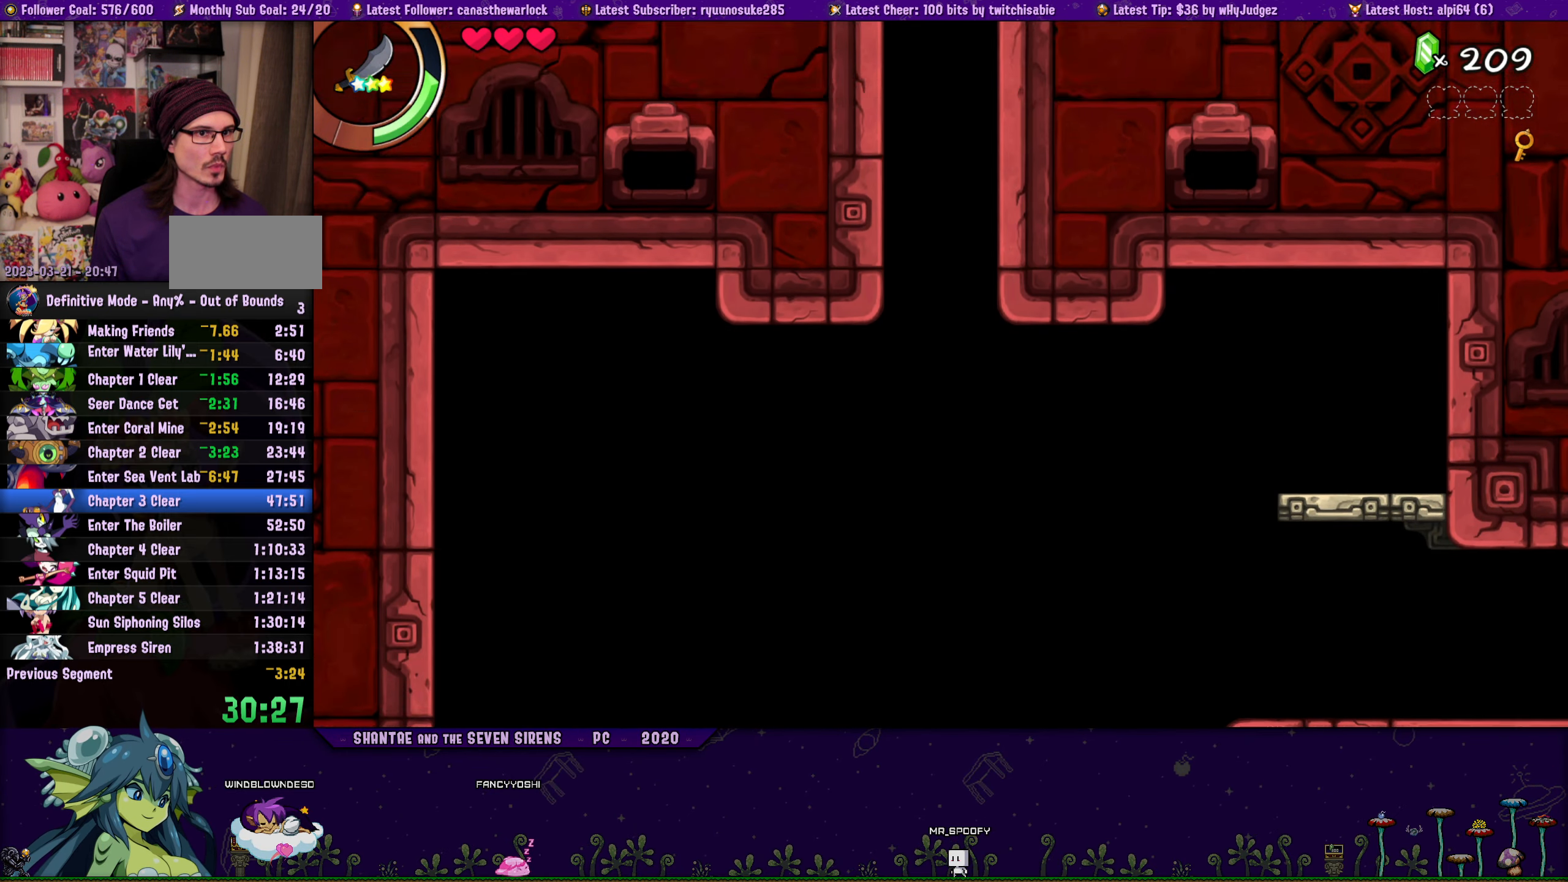
{"buttons": ["DPAD_RIGHT"], "button_events": [[50, "DPAD_LEFT", "up"], [100, "DPAD_RIGHT", "down"], [283, "DPAD_RIGHT", "up"], [450, "DPAD_RIGHT", "down"]]}
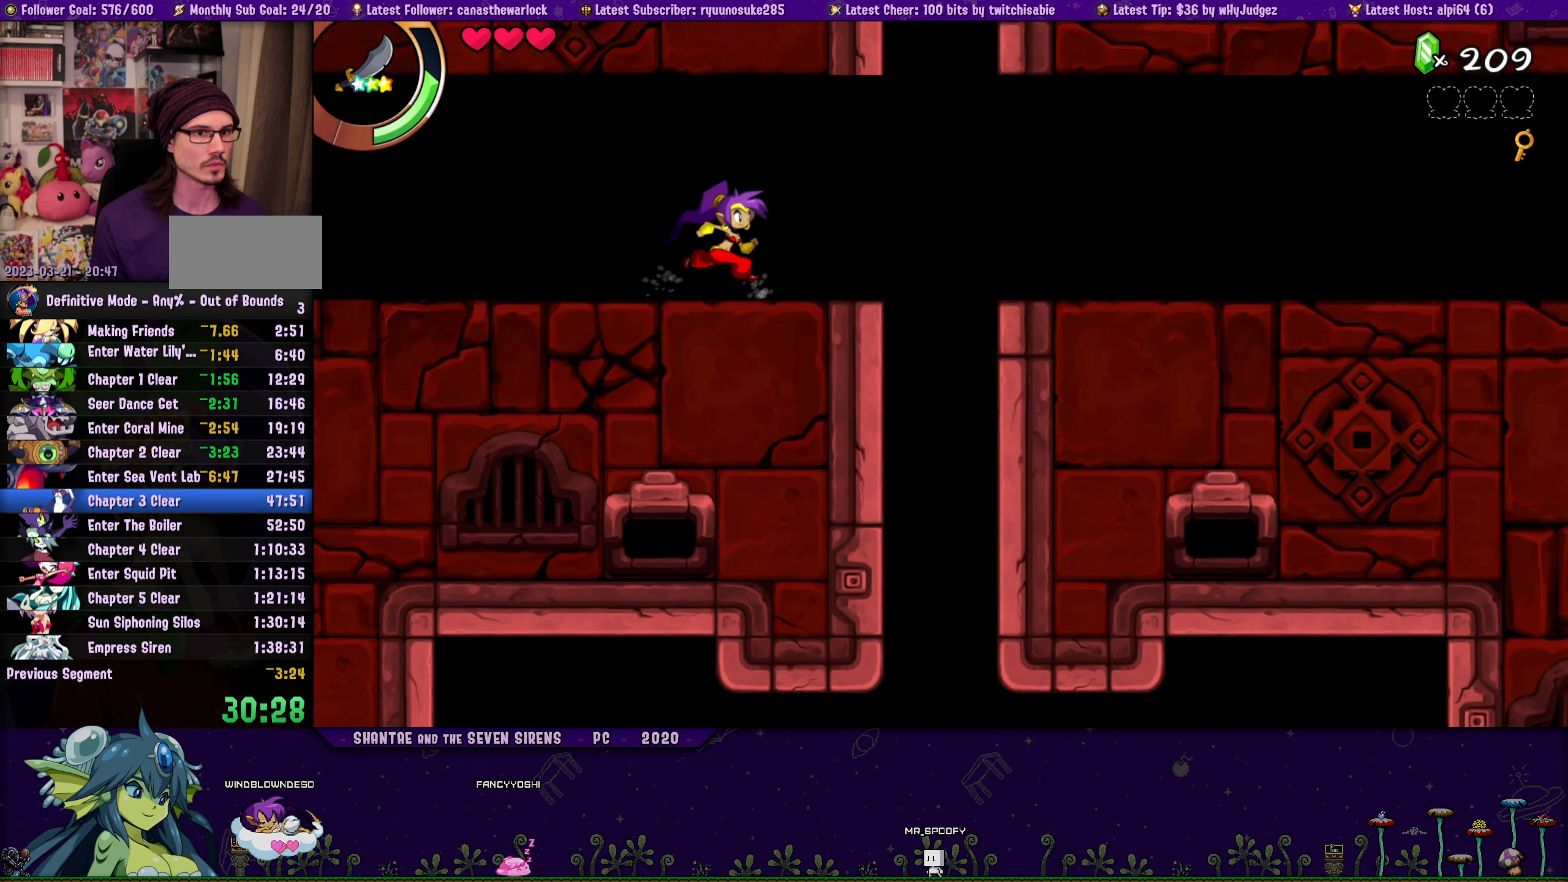
{"buttons": ["R1", "DPAD_UP", "DPAD_RIGHT"], "button_events": [[133, "CROSS", "down"], [166, "DPAD_UP", "down"], [350, "CROSS", "up"], [433, "R1", "down"]]}
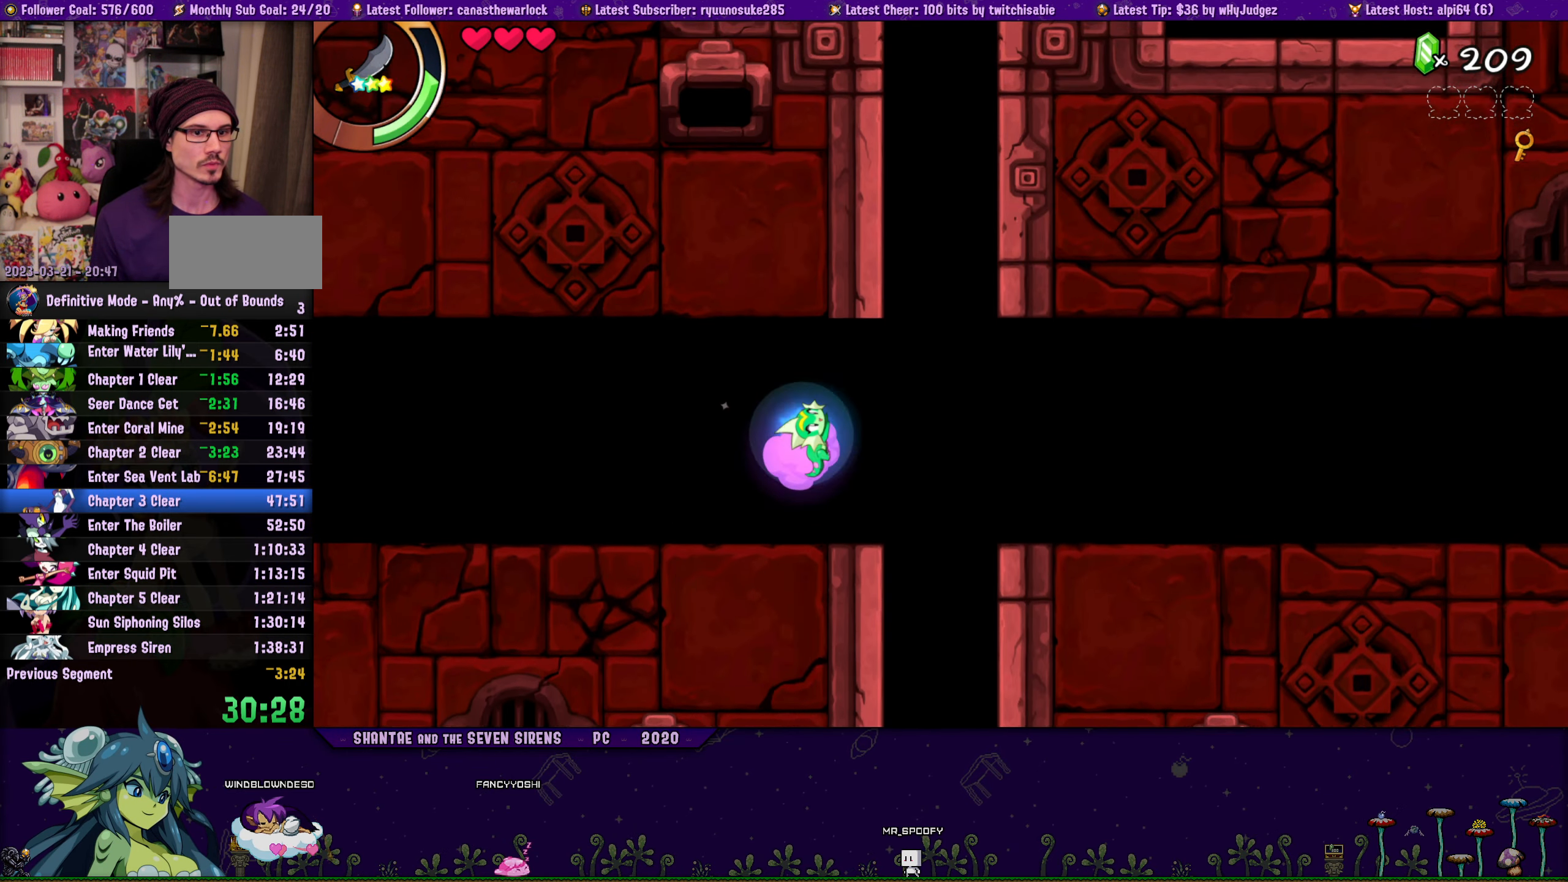
{"buttons": ["DPAD_LEFT"], "button_events": [[116, "R1", "up"], [183, "DPAD_RIGHT", "up"], [200, "DPAD_UP", "up"], [500, "DPAD_LEFT", "down"]]}
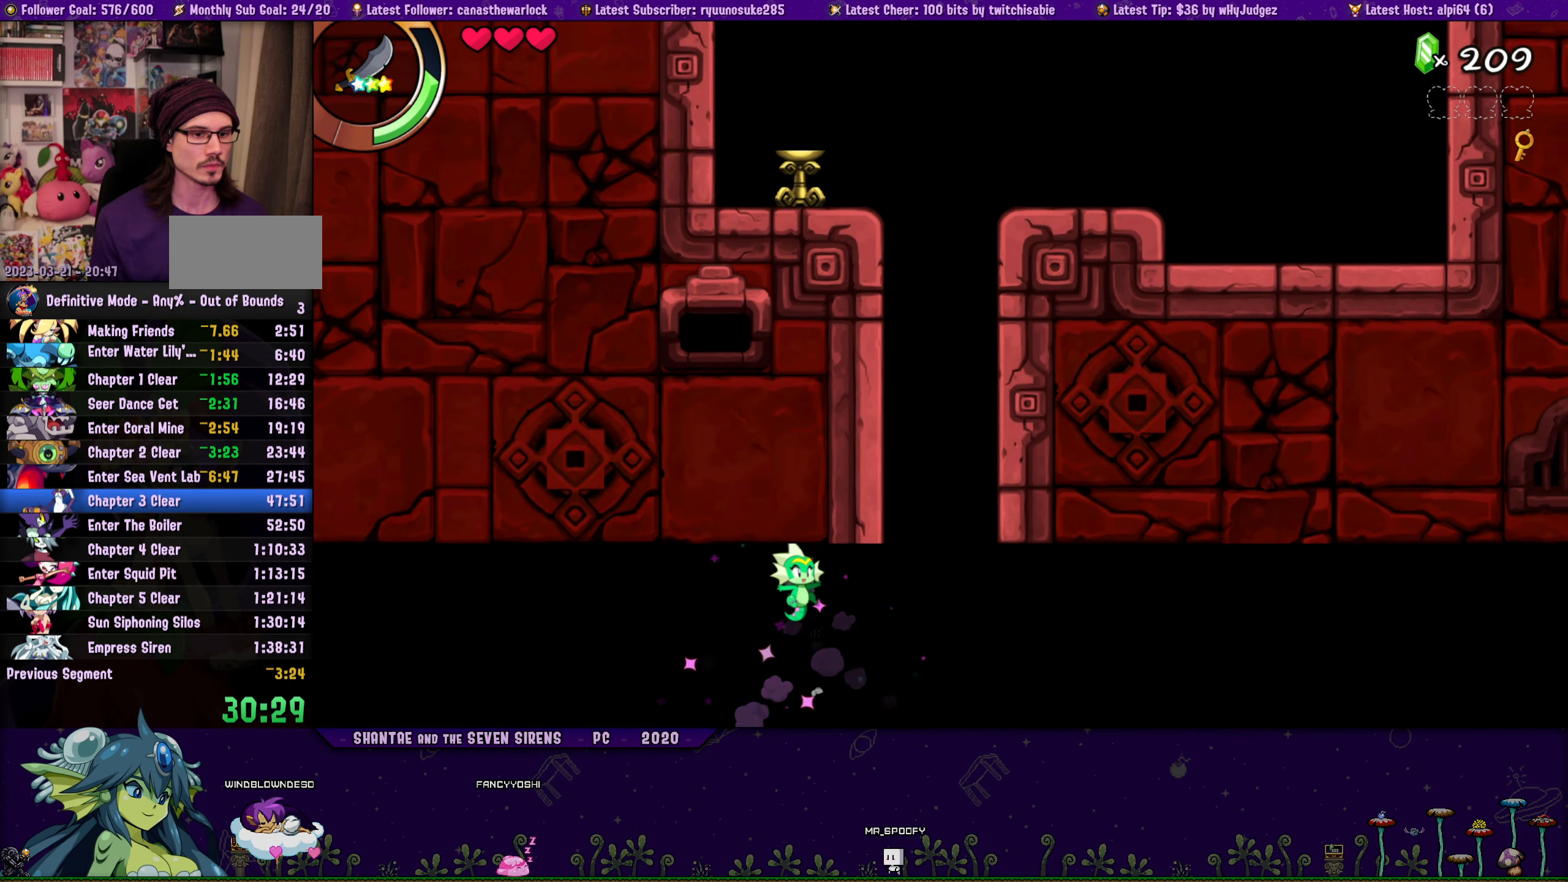
{"buttons": ["DPAD_RIGHT"], "button_events": [[133, "DPAD_LEFT", "up"], [266, "DPAD_RIGHT", "down"], [366, "DPAD_RIGHT", "up"], [483, "DPAD_RIGHT", "down"]]}
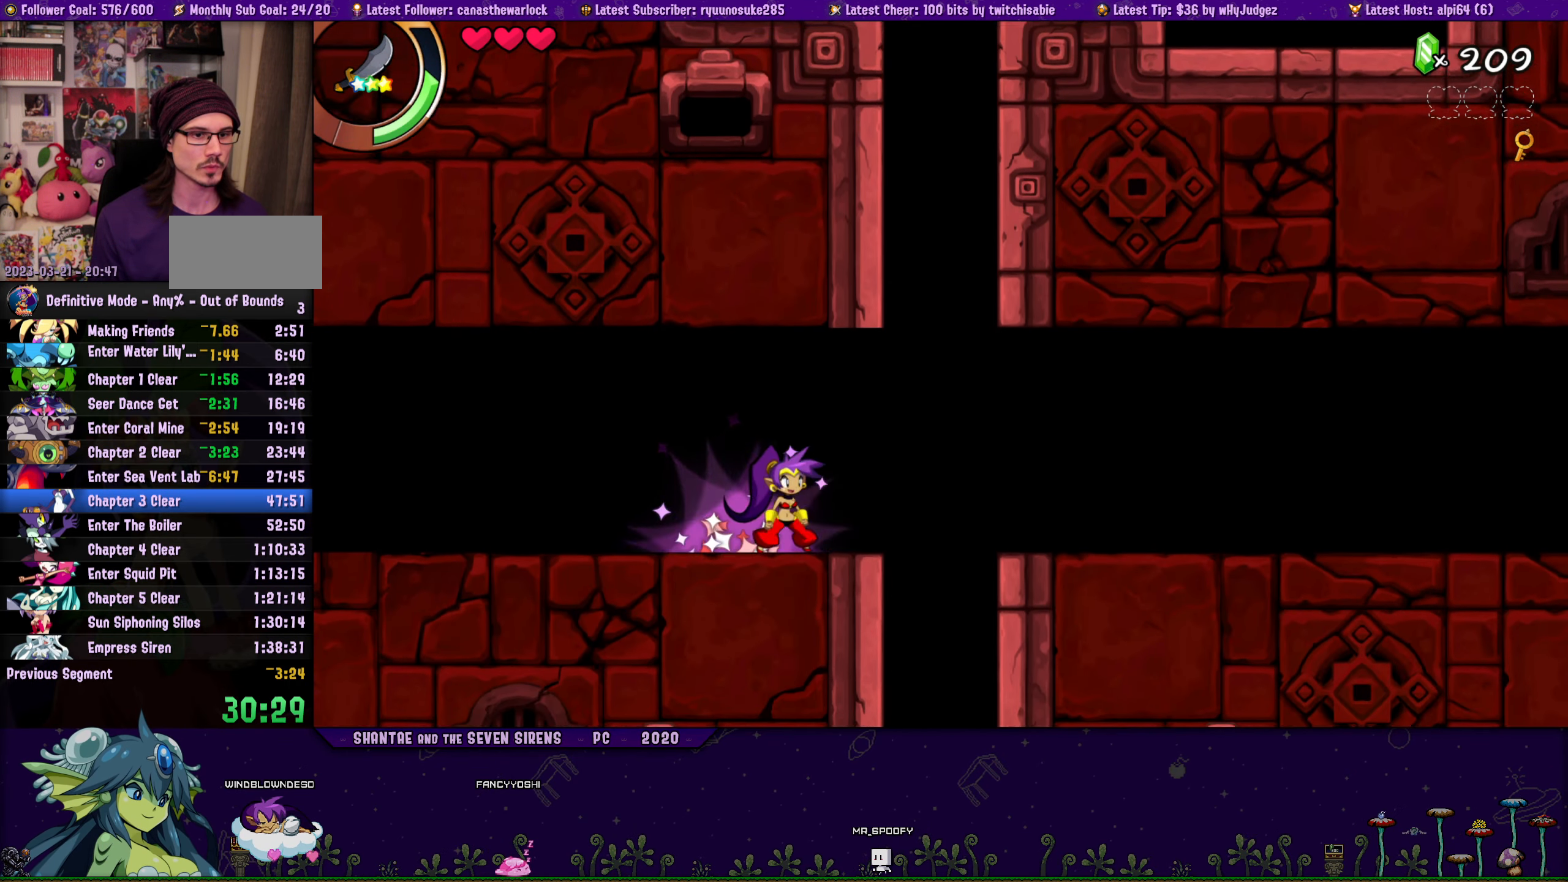
{"buttons": ["R1", "DPAD_UP", "DPAD_RIGHT"], "button_events": [[83, "CROSS", "down"], [183, "DPAD_UP", "down"], [350, "CROSS", "up"], [416, "R1", "down"]]}
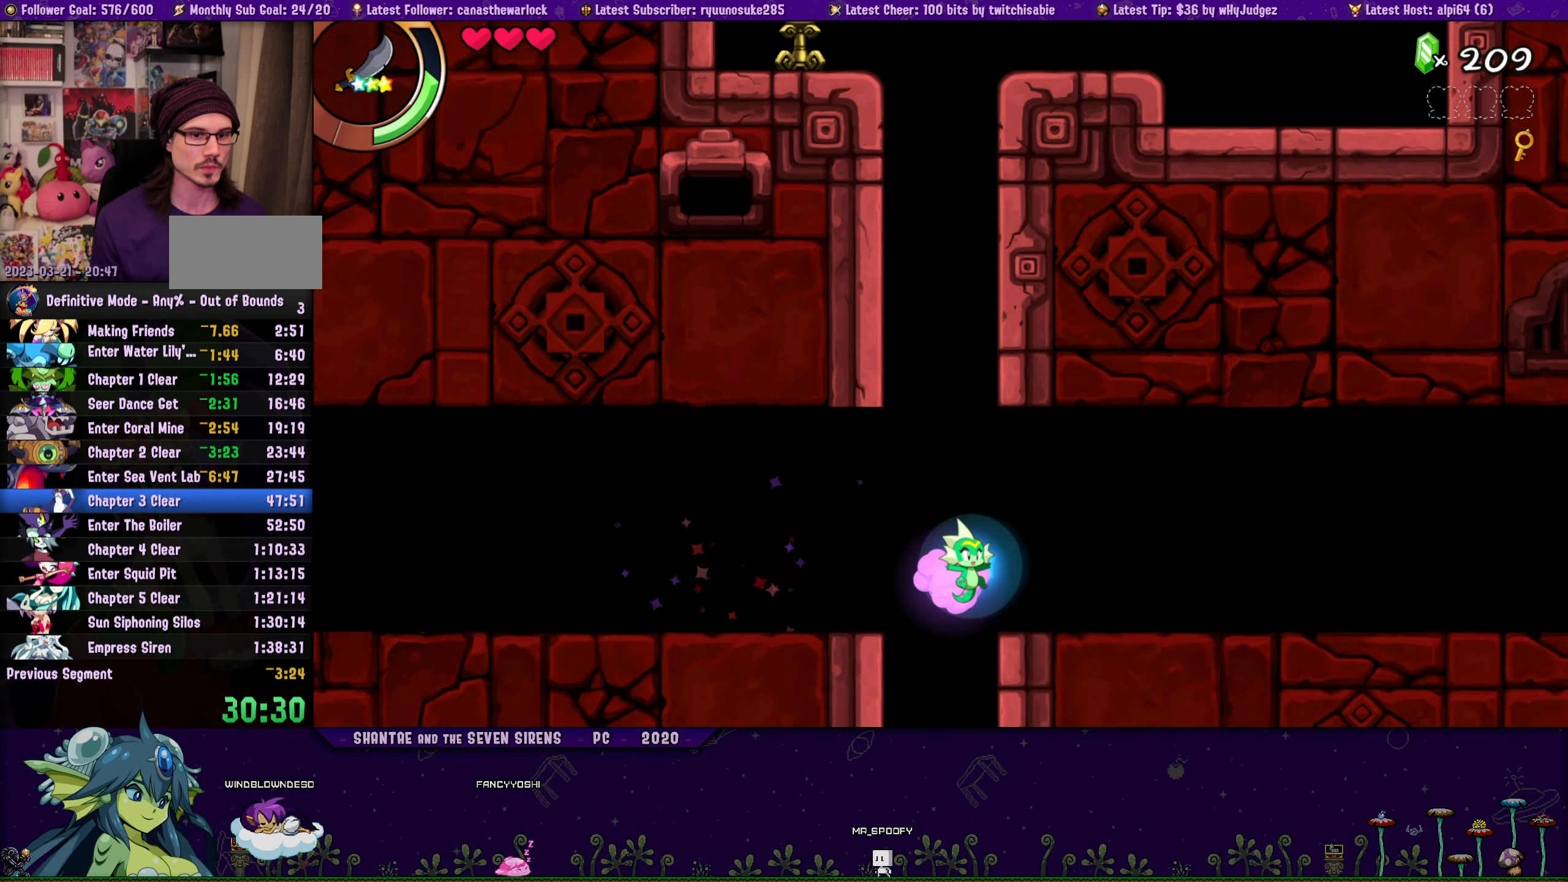
{"buttons": ["DPAD_UP", "DPAD_RIGHT"], "button_events": [[16, "R1", "up"]]}
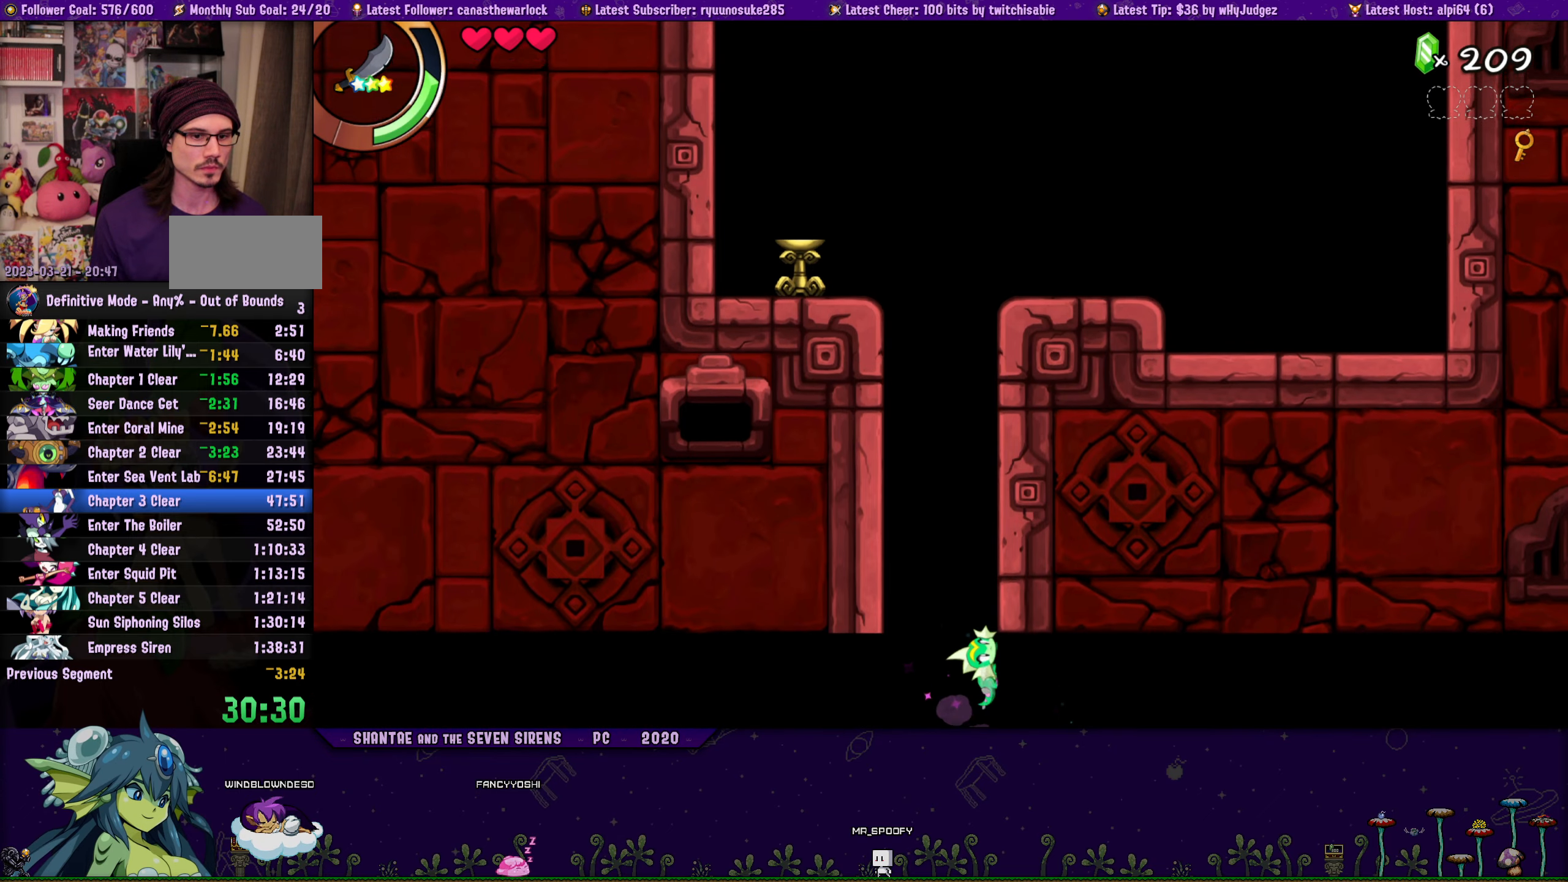
{"buttons": ["DPAD_UP", "DPAD_RIGHT"], "button_events": []}
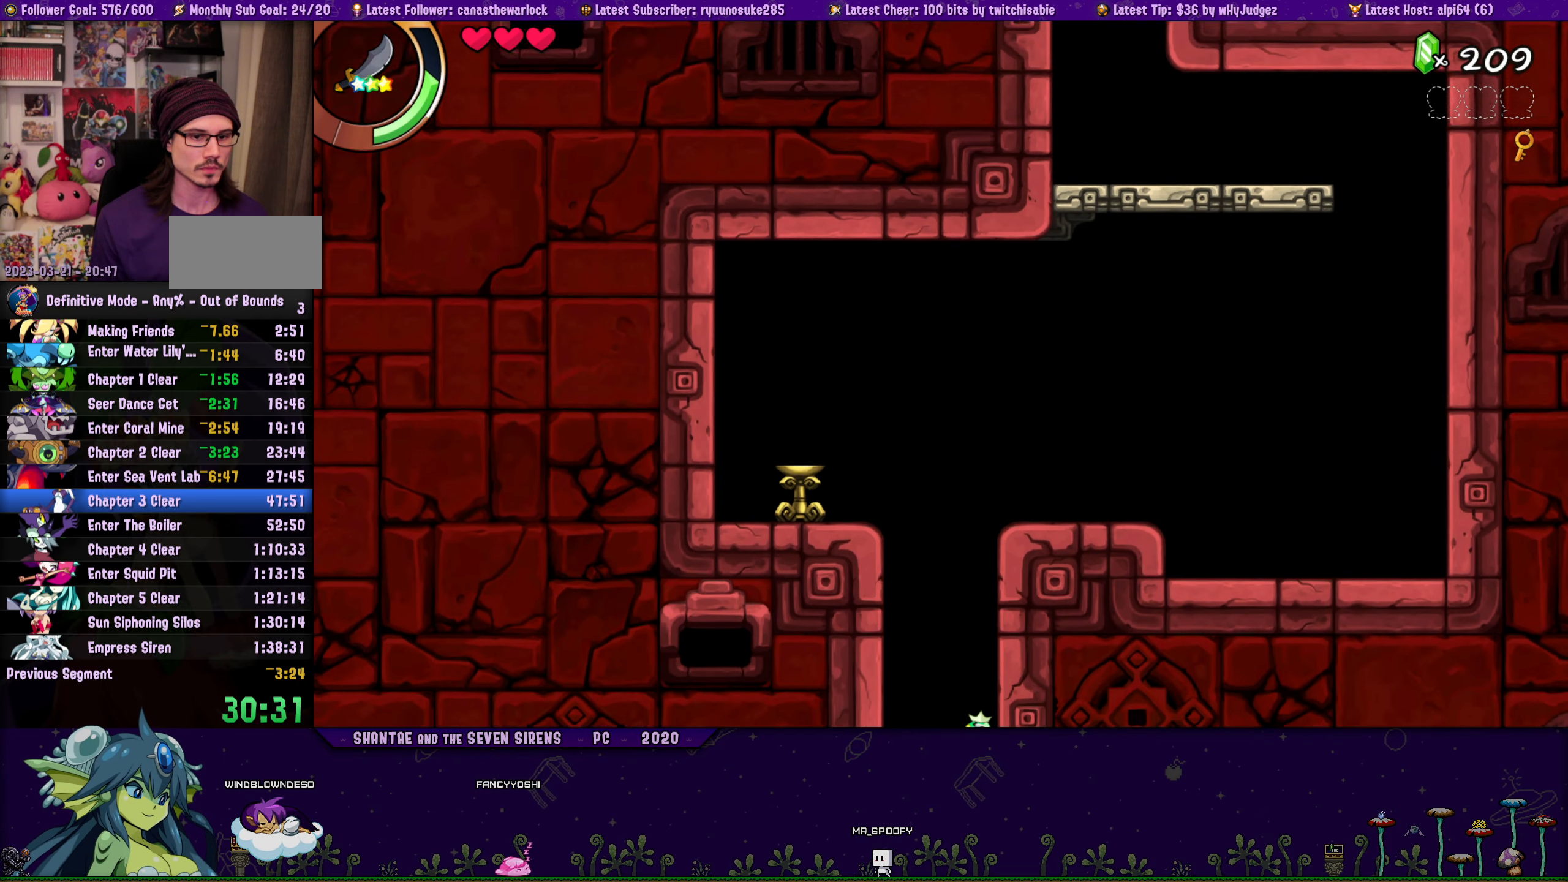
{"buttons": ["CROSS", "DPAD_UP", "DPAD_RIGHT"], "button_events": [[417, "CROSS", "down"]]}
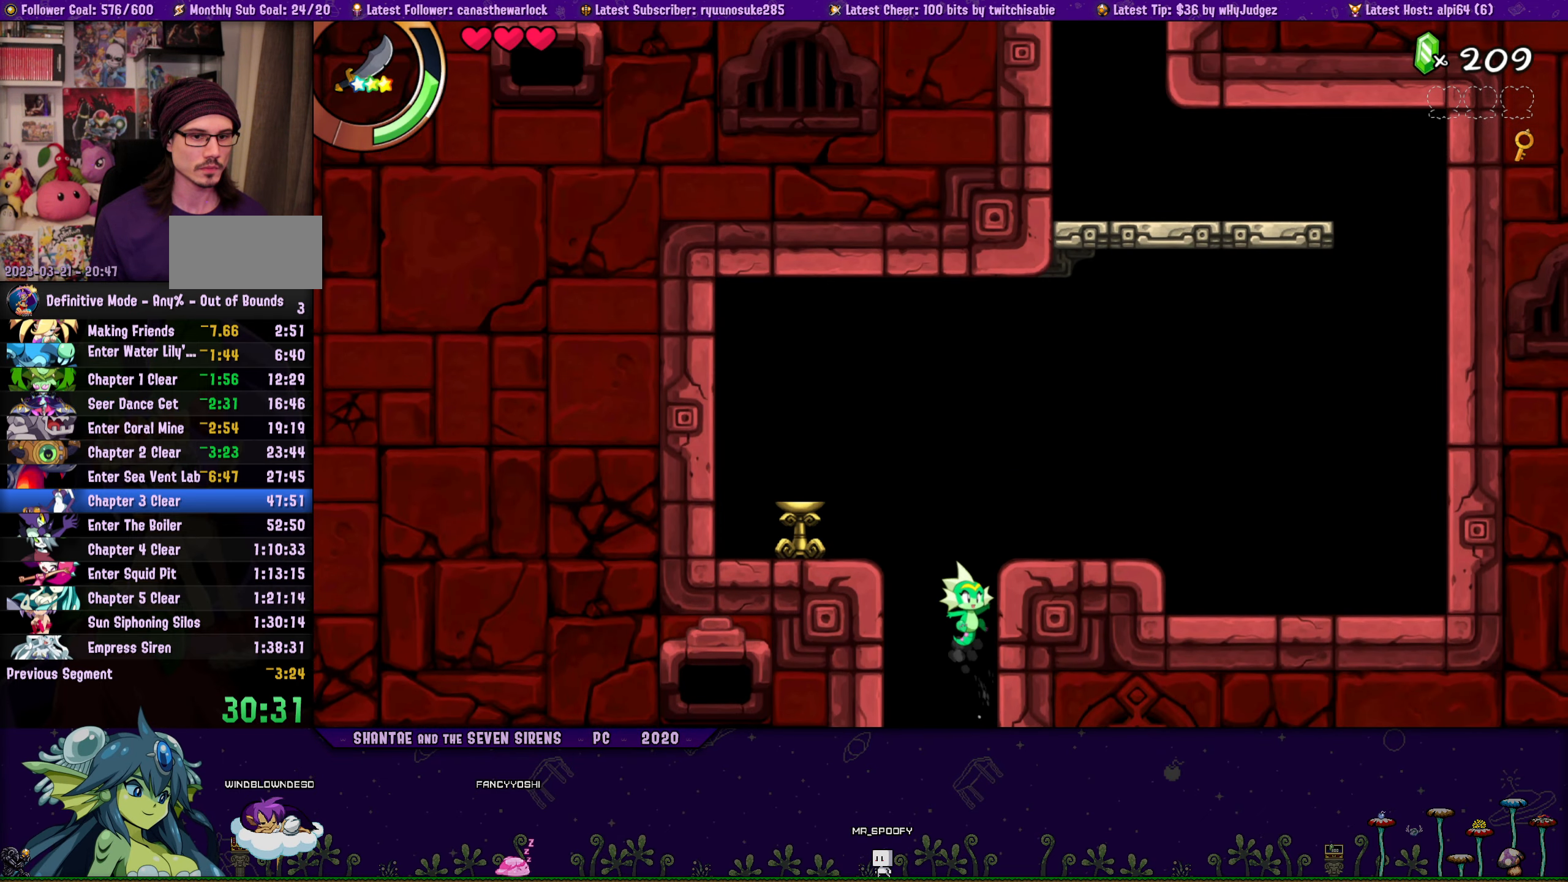
{"buttons": [], "button_events": [[167, "CROSS", "up"], [217, "DPAD_UP", "up"], [317, "DPAD_RIGHT", "up"]]}
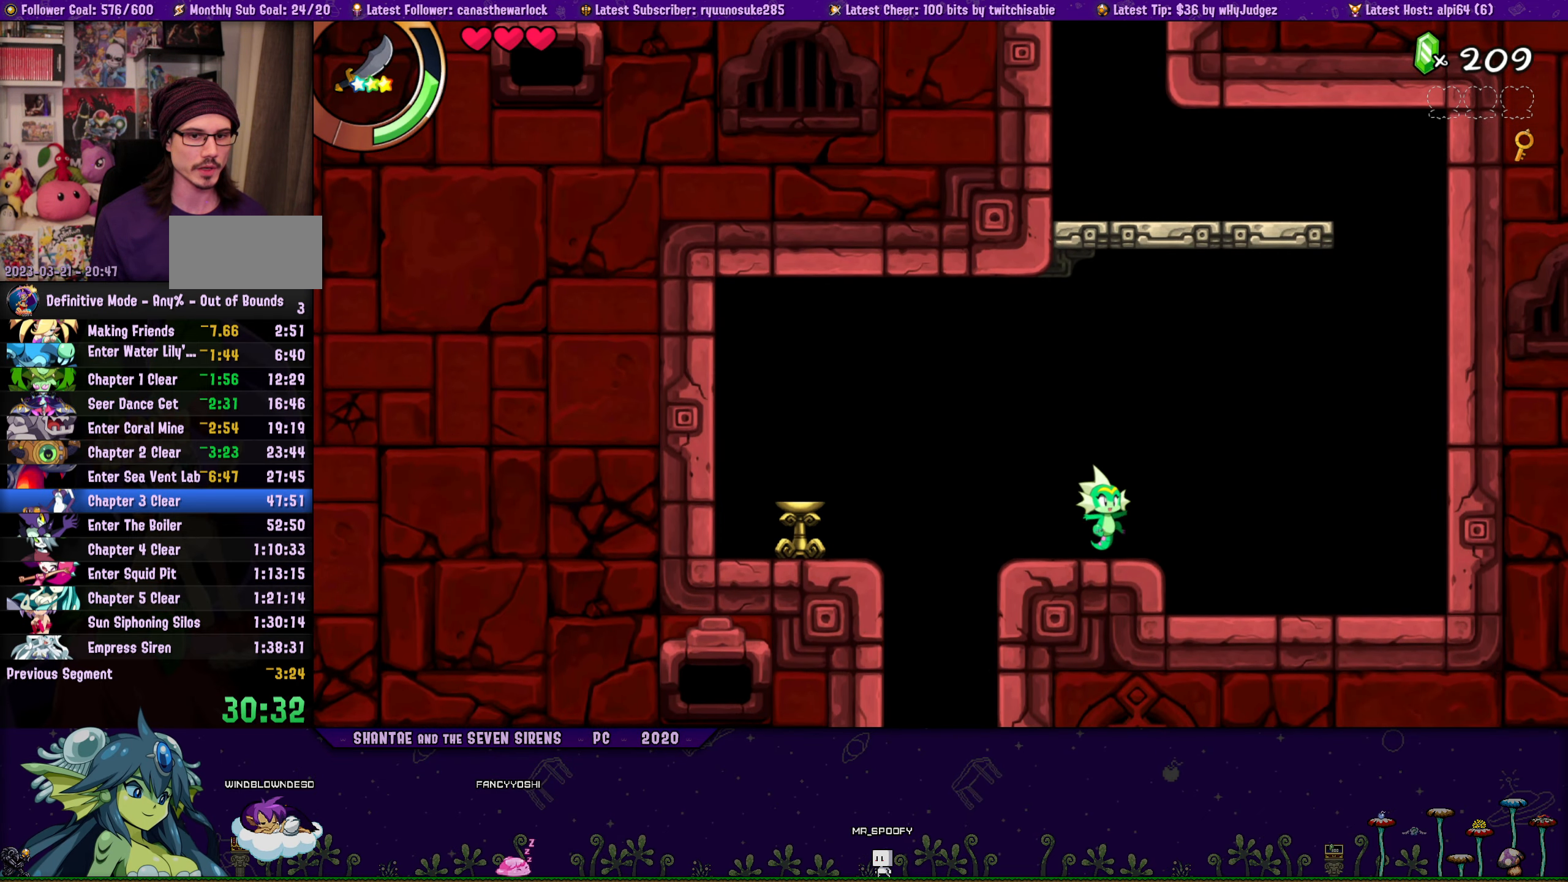
{"buttons": ["DPAD_RIGHT"], "button_events": [[183, "DPAD_LEFT", "down"], [267, "CROSS", "down"], [333, "CROSS", "up"], [383, "DPAD_LEFT", "up"], [417, "DPAD_RIGHT", "down"]]}
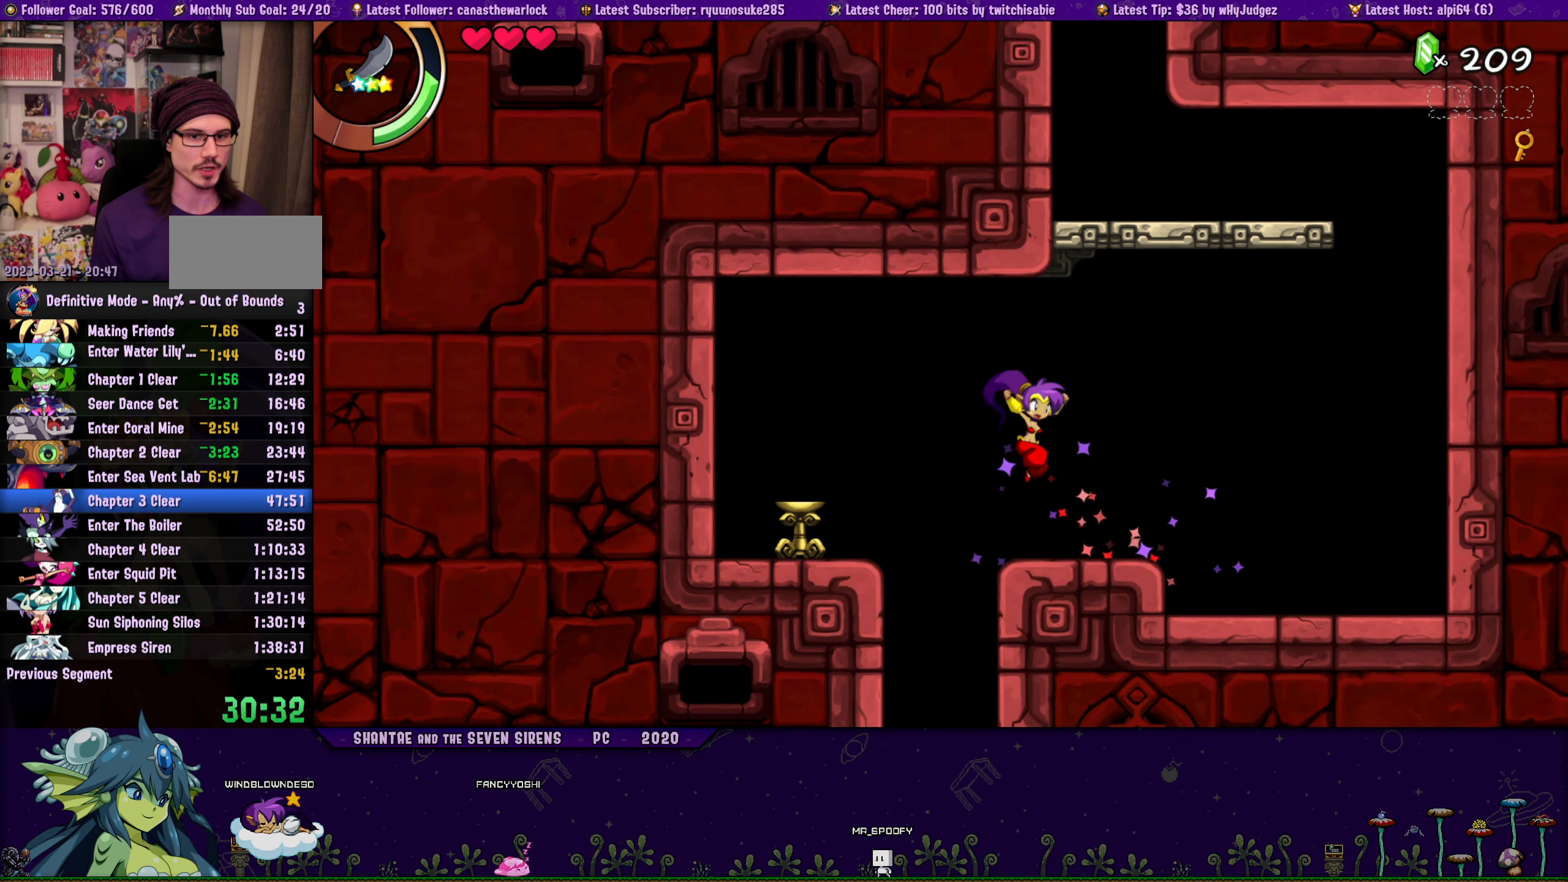
{"buttons": ["DPAD_UP"], "button_events": [[133, "DPAD_RIGHT", "up"], [300, "DPAD_LEFT", "down"], [383, "CROSS", "down"], [450, "CROSS", "up"], [500, "DPAD_LEFT", "up"], [500, "DPAD_UP", "down"]]}
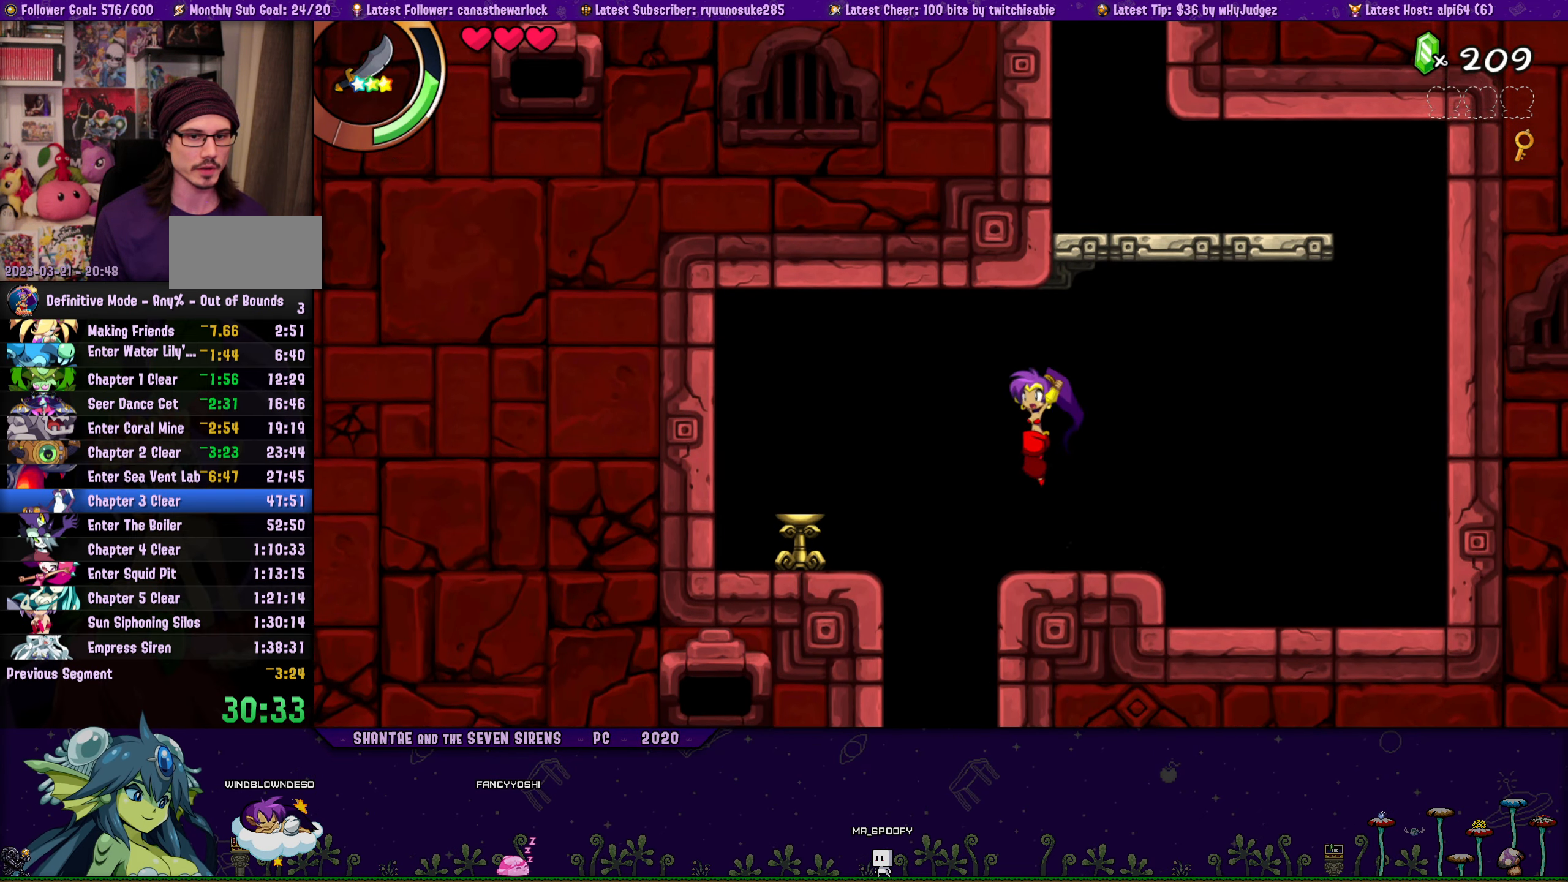
{"buttons": ["CROSS", "DPAD_UP", "DPAD_RIGHT"], "button_events": [[17, "DPAD_UP", "up"], [50, "DPAD_RIGHT", "down"], [183, "DPAD_RIGHT", "up"], [267, "DPAD_RIGHT", "down"], [367, "CROSS", "down"], [400, "DPAD_UP", "down"]]}
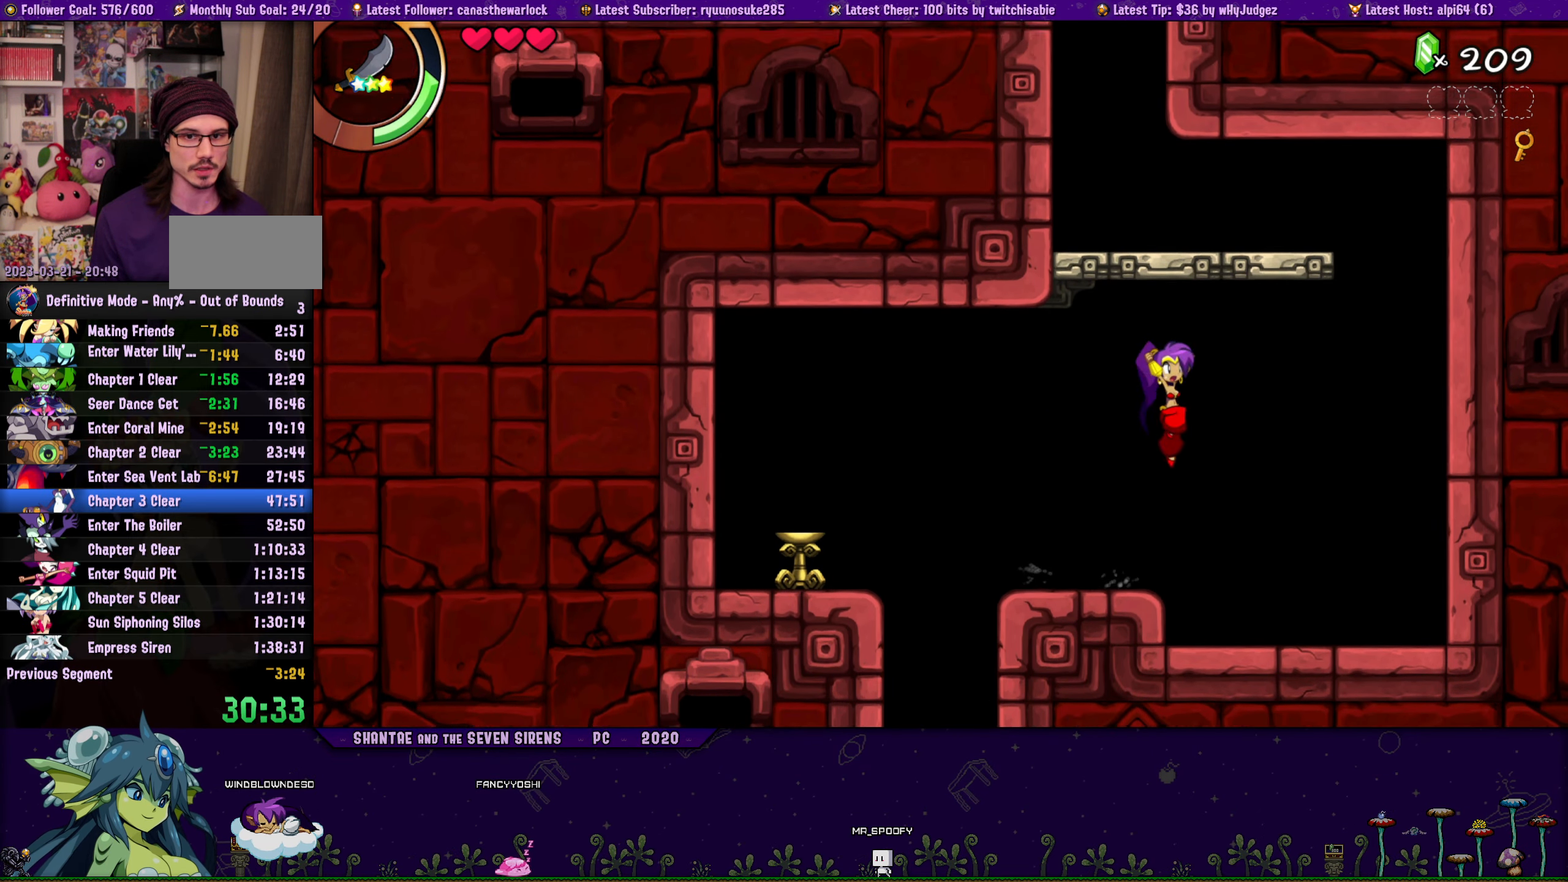
{"buttons": ["CROSS", "R1", "DPAD_UP", "DPAD_LEFT"], "button_events": [[50, "R1", "down"], [67, "CROSS", "up"], [267, "R1", "up"], [317, "DPAD_RIGHT", "up"], [350, "CROSS", "down"], [367, "DPAD_LEFT", "down"], [500, "R1", "down"]]}
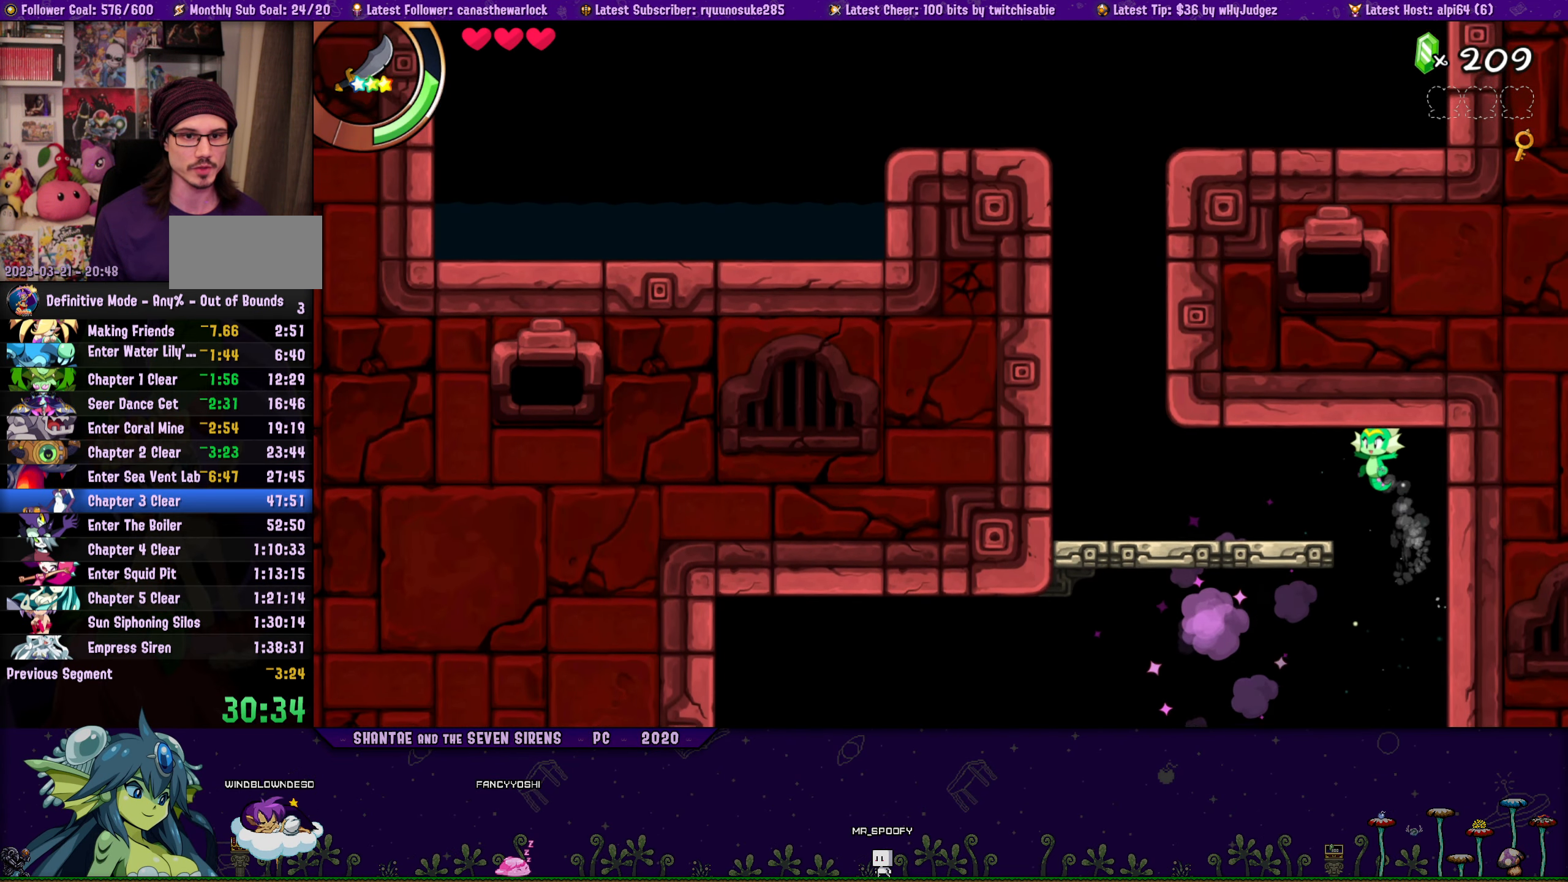
{"buttons": ["CROSS", "DPAD_UP"], "button_events": [[250, "R1", "up"], [283, "CROSS", "up"], [300, "DPAD_LEFT", "up"], [367, "CROSS", "down"]]}
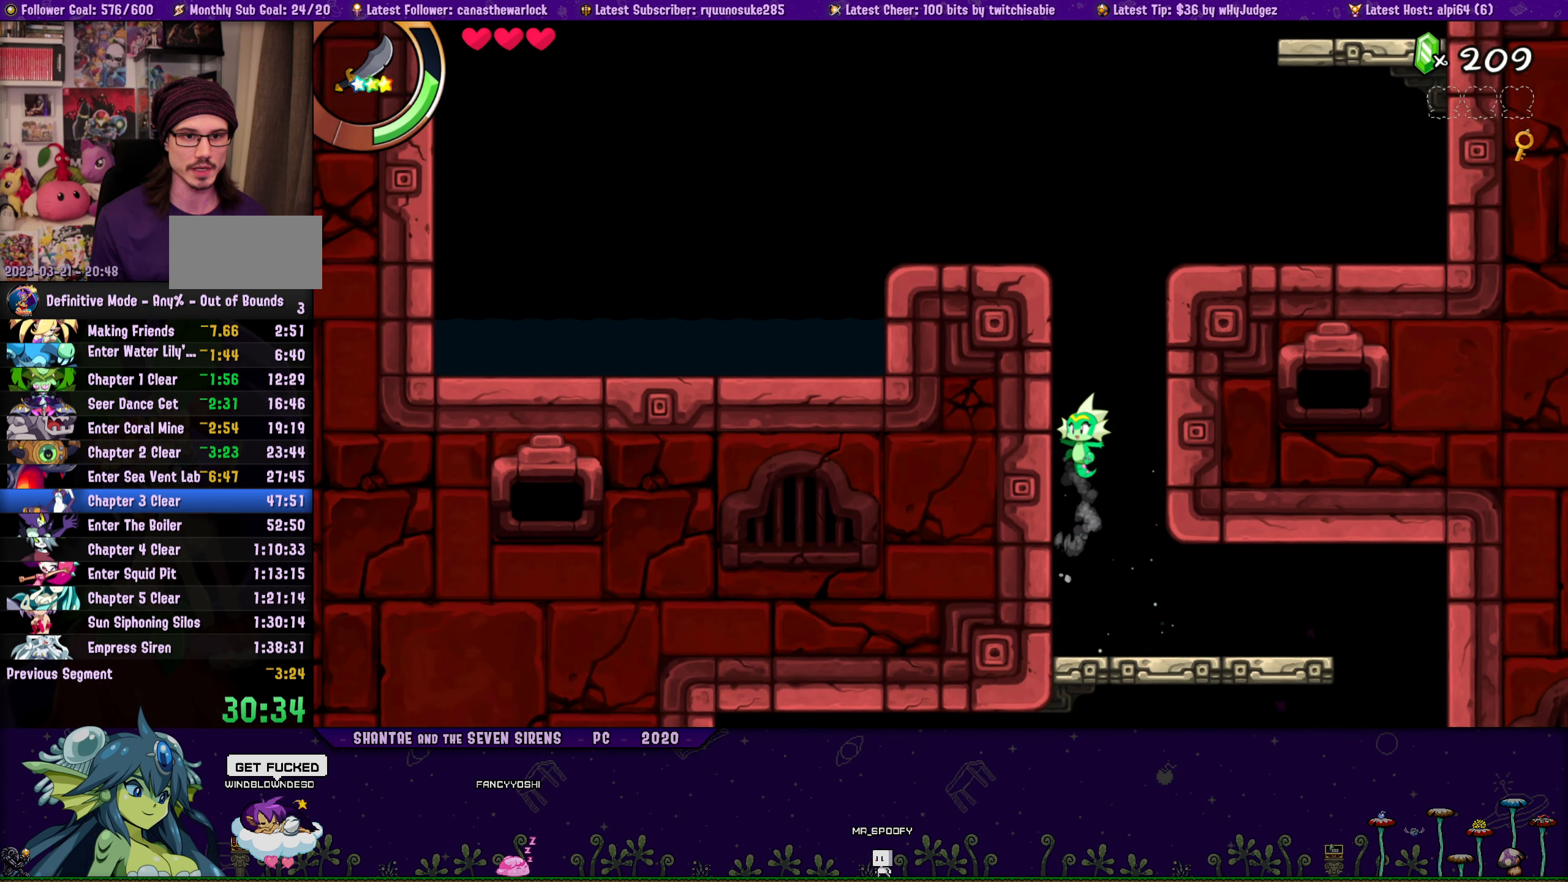
{"buttons": ["CROSS", "R1", "DPAD_UP", "DPAD_RIGHT"], "button_events": [[17, "DPAD_LEFT", "down"], [100, "CROSS", "up"], [217, "CROSS", "down"], [233, "DPAD_LEFT", "up"], [283, "DPAD_RIGHT", "down"], [417, "R1", "down"]]}
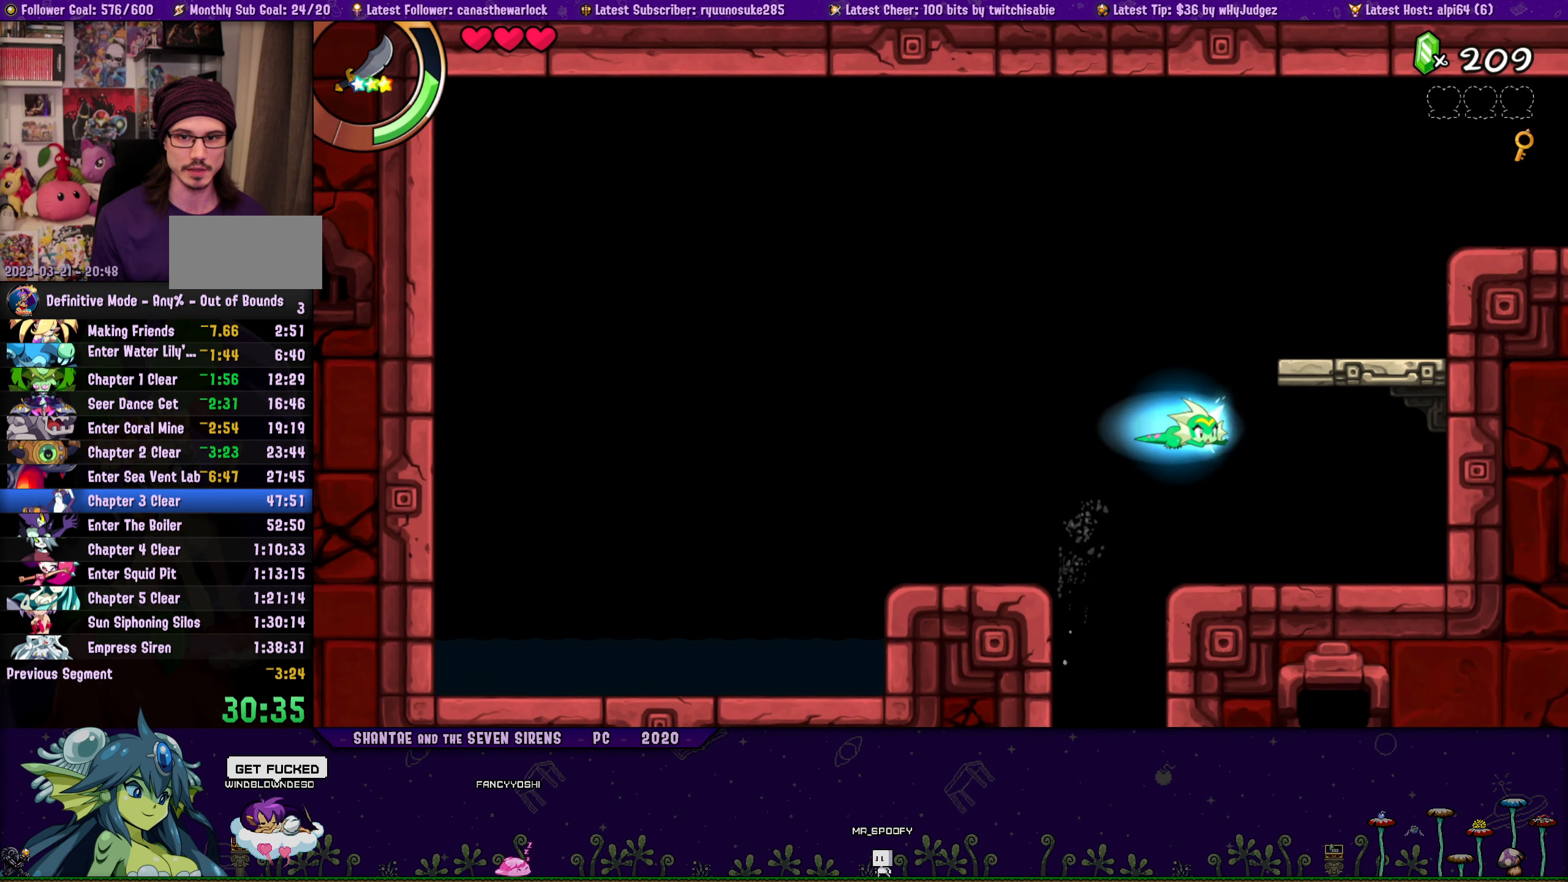
{"buttons": ["CROSS", "DPAD_UP", "DPAD_RIGHT"], "button_events": [[167, "CROSS", "up"], [184, "R1", "up"], [267, "CROSS", "down"]]}
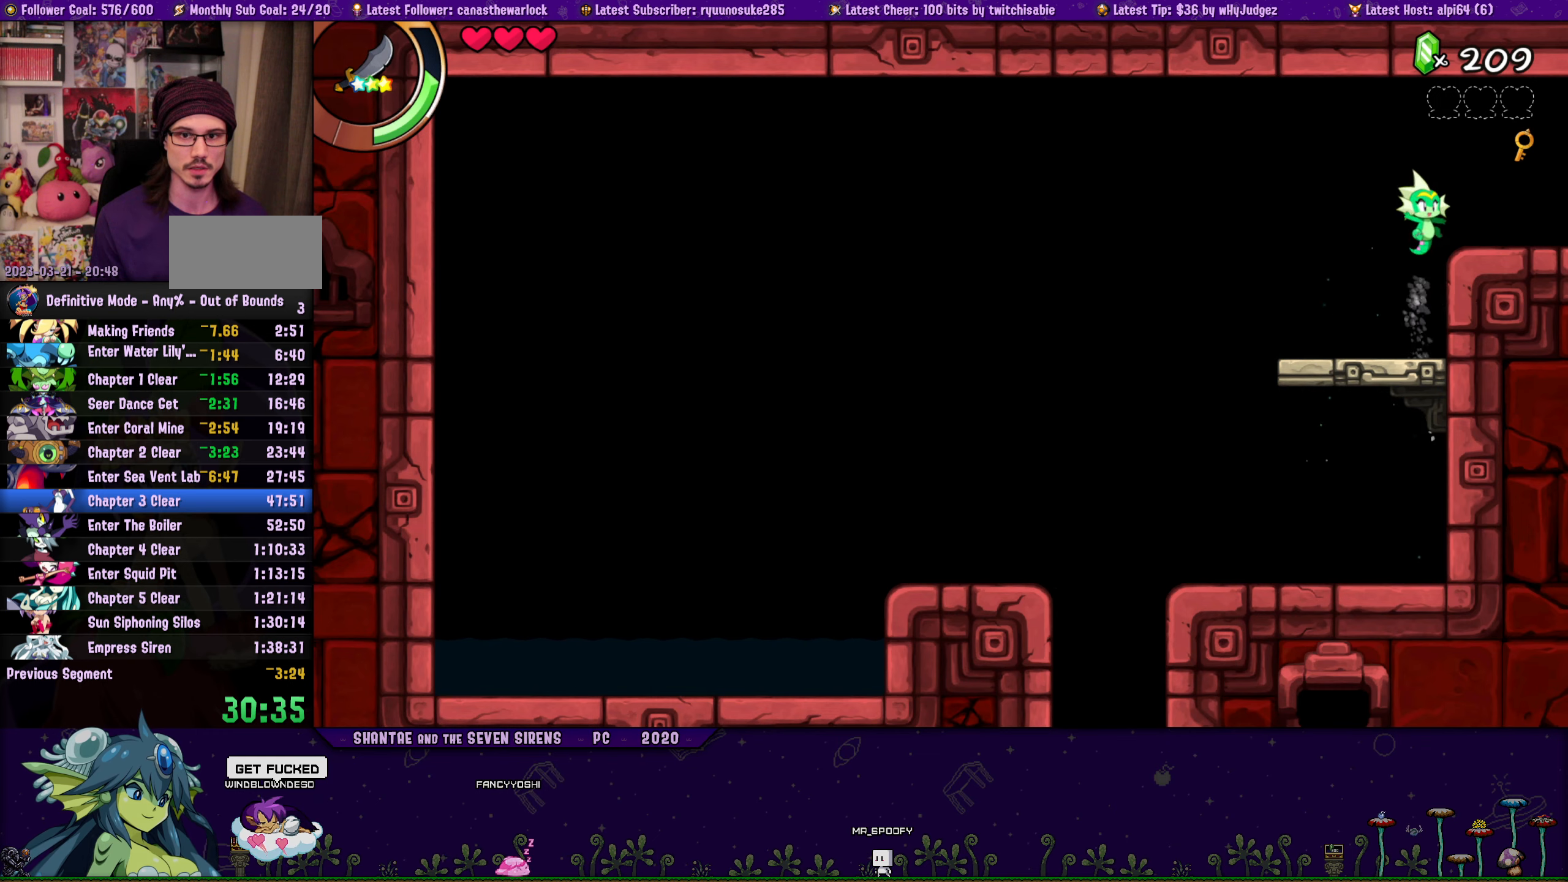
{"buttons": ["CROSS", "R1"], "button_events": [[100, "R1", "down"], [334, "DPAD_UP", "up"], [450, "DPAD_RIGHT", "up"]]}
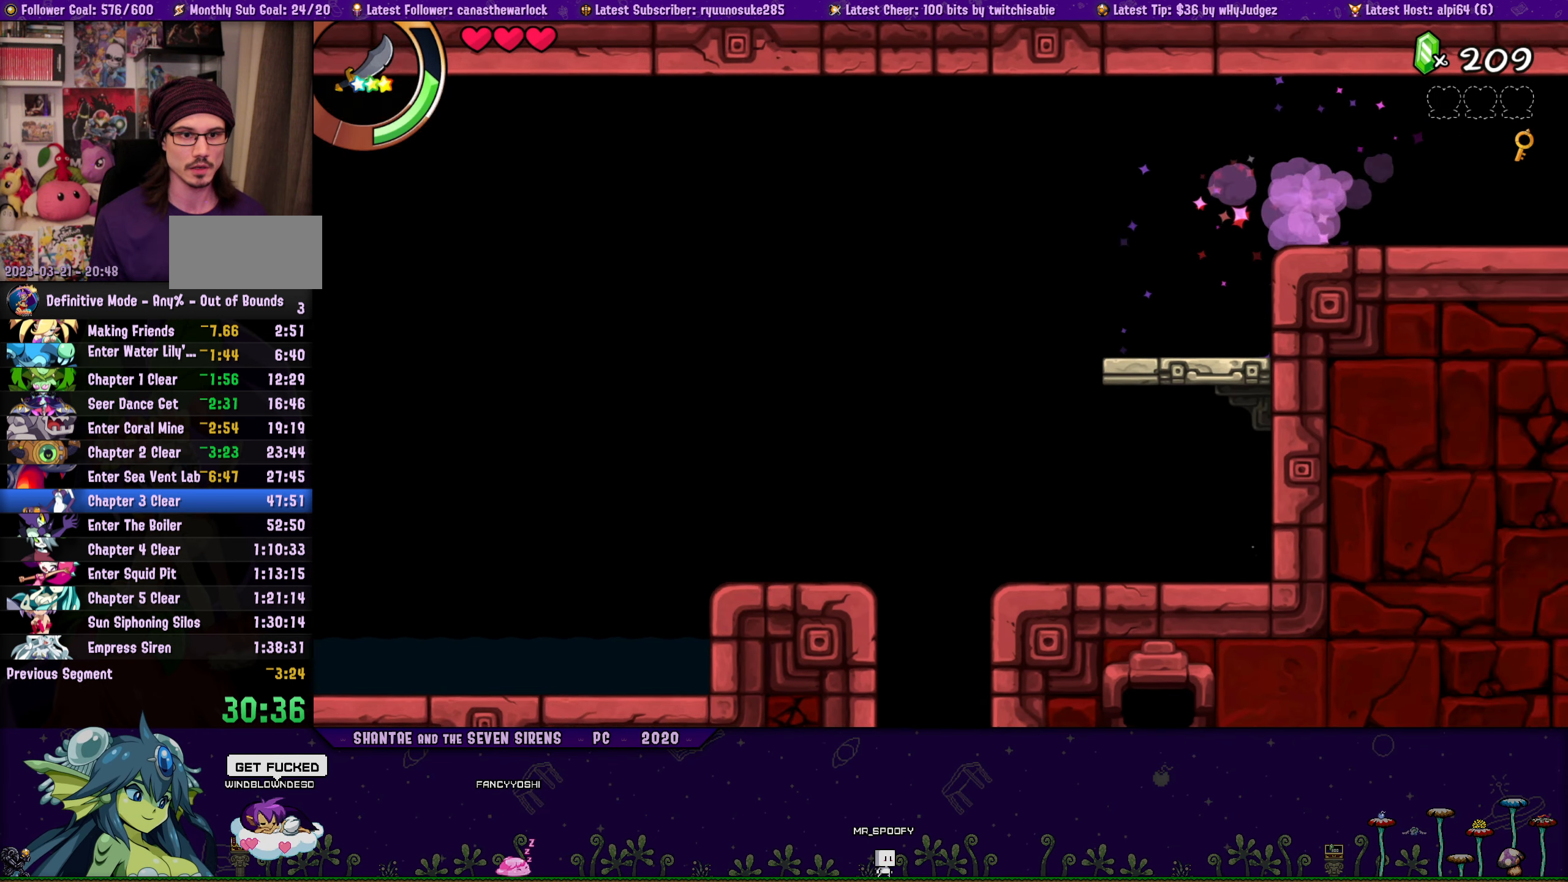
{"buttons": ["R1", "DPAD_RIGHT"], "button_events": [[34, "DPAD_RIGHT", "down"], [150, "CROSS", "up"], [167, "R1", "up"], [384, "R1", "down"]]}